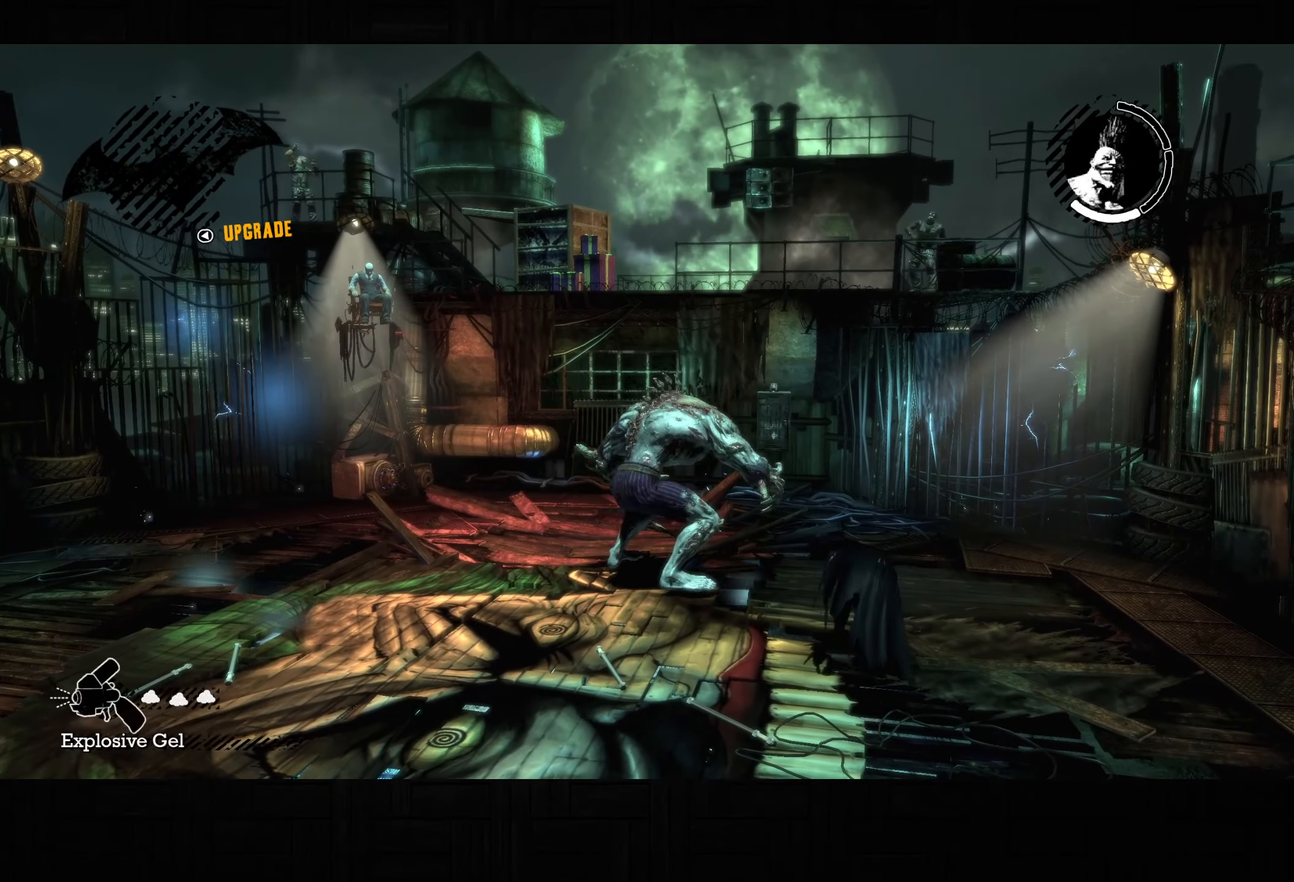
Gameplay with a controller (PlayStation layout); each line is a JSON object with the inputs held at the frame after it. "button_events" lists button changes between this image and that frame as [ms after this image, input, new state], when the widget could be followed in between (sticks are given only as held states).
{"buttons": [], "left_stick": "center", "right_stick": "center", "button_events": []}
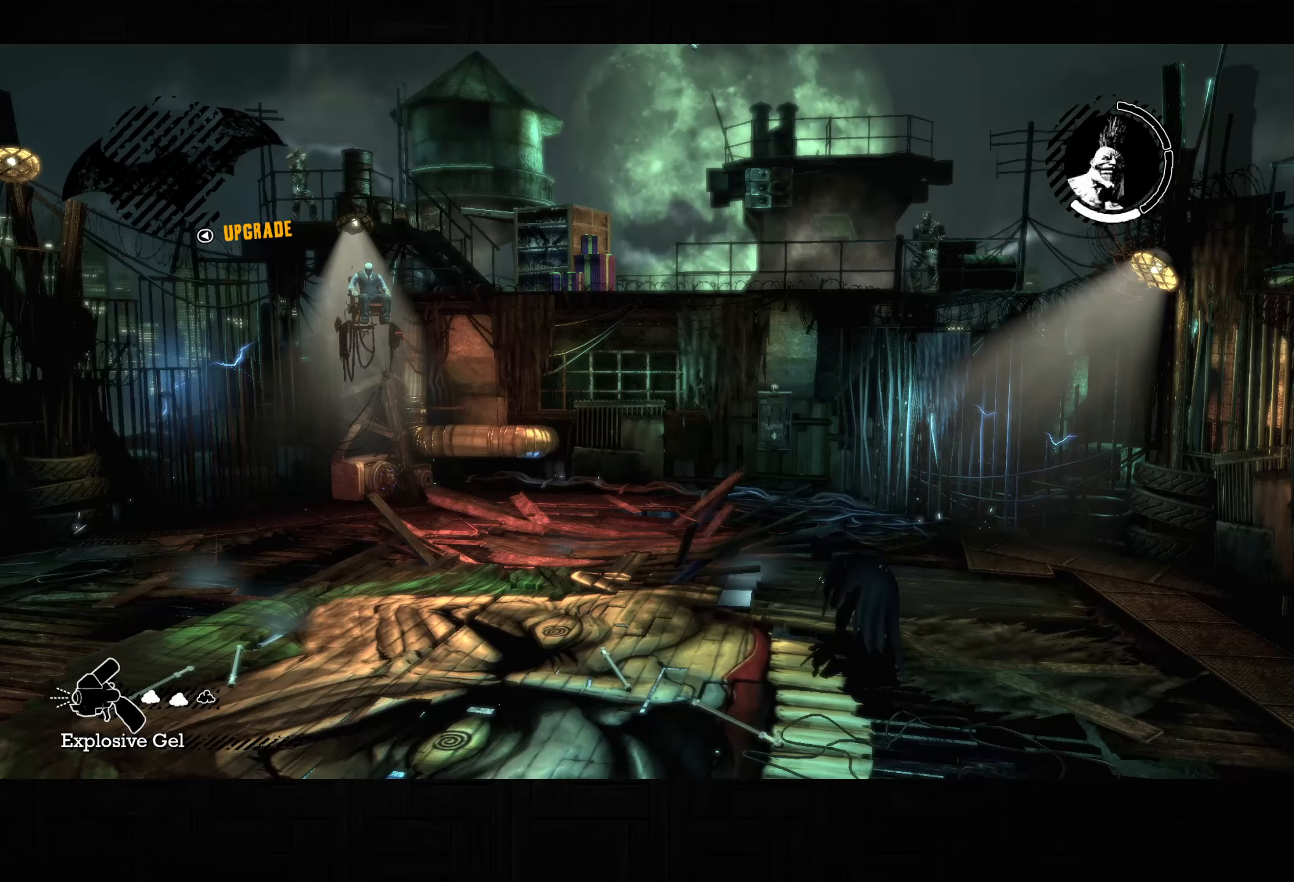
{"buttons": [], "left_stick": "center", "right_stick": "center", "button_events": []}
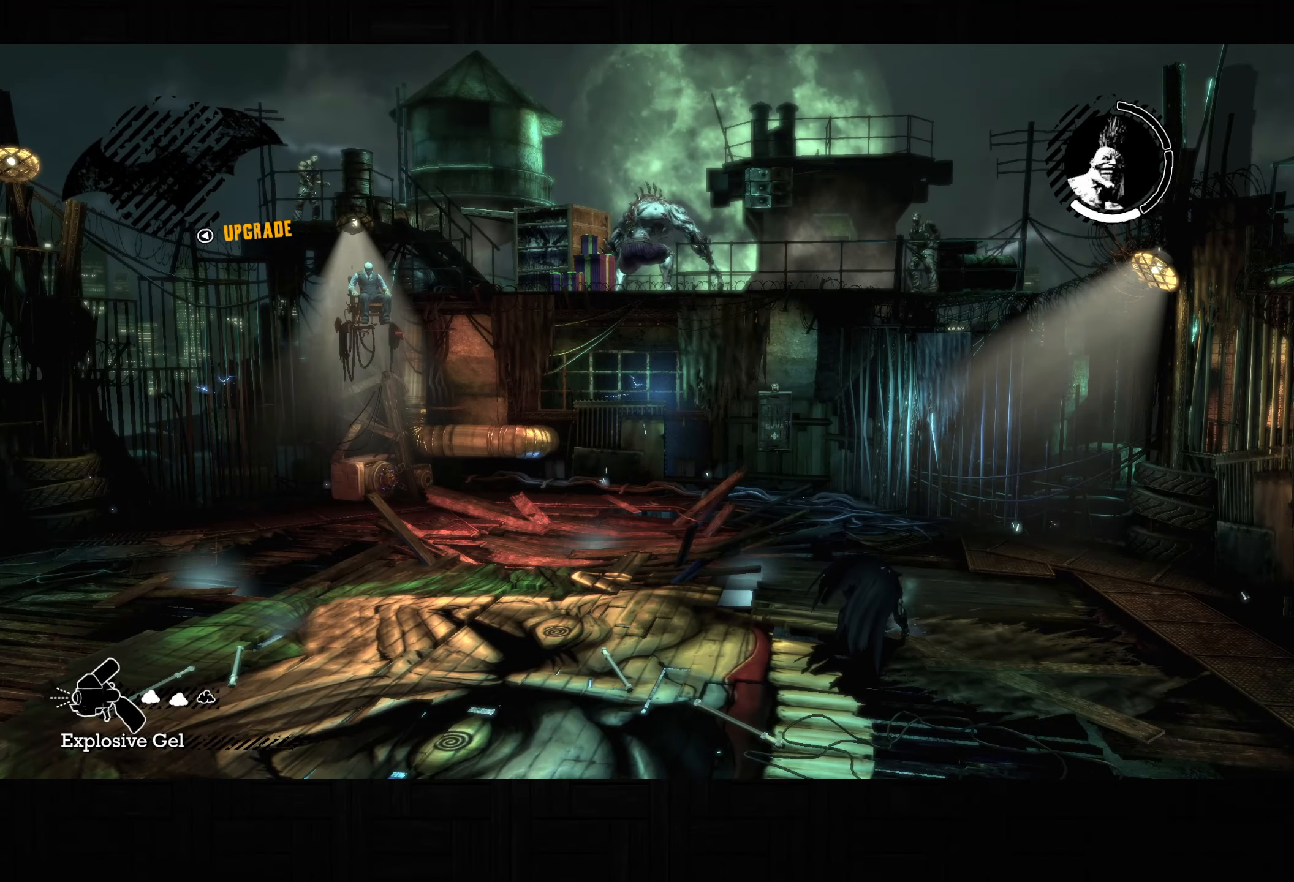
{"buttons": ["CROSS"], "left_stick": "left", "right_stick": "center", "button_events": [[500, "CROSS", "down"]]}
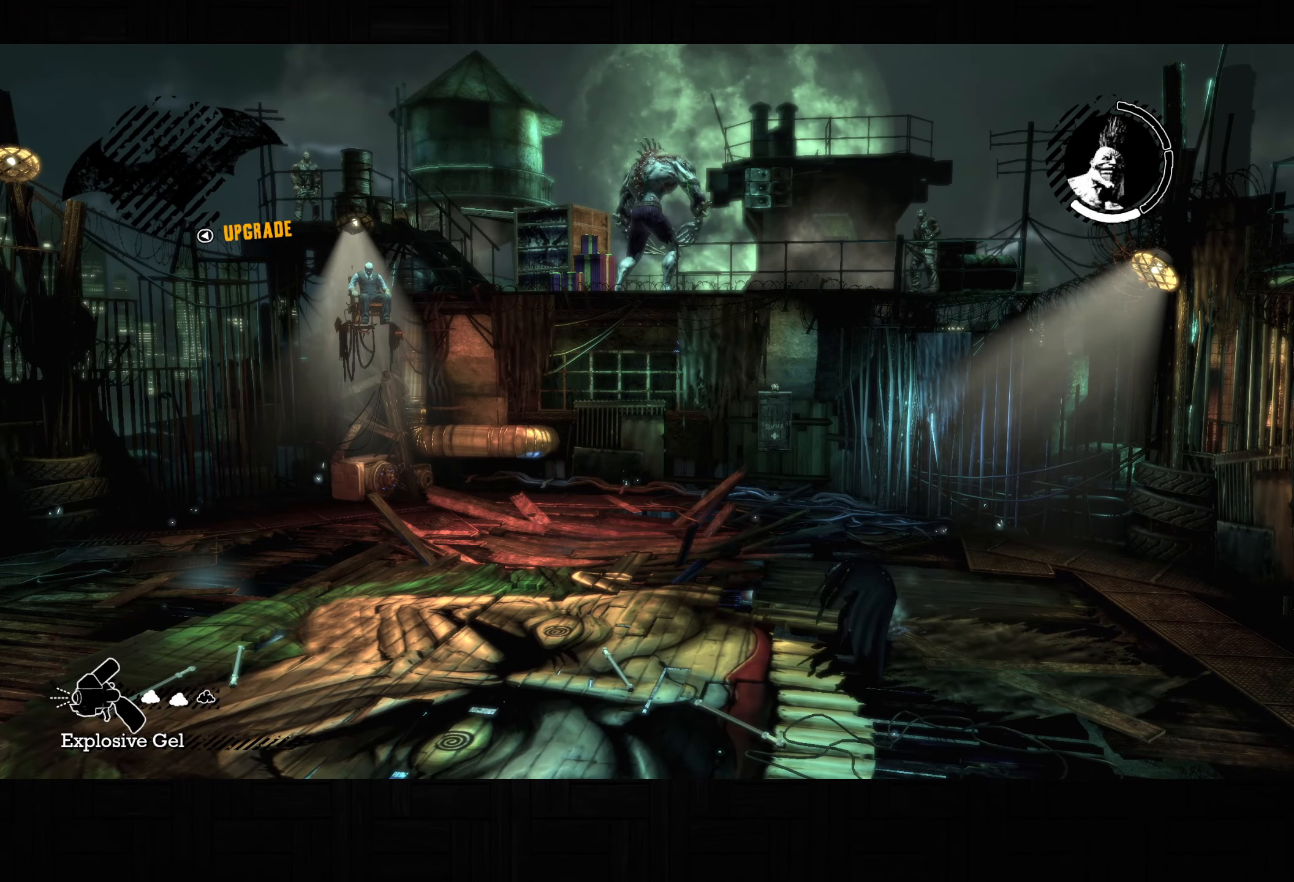
{"buttons": ["CROSS"], "left_stick": "down-left", "right_stick": "center", "button_events": []}
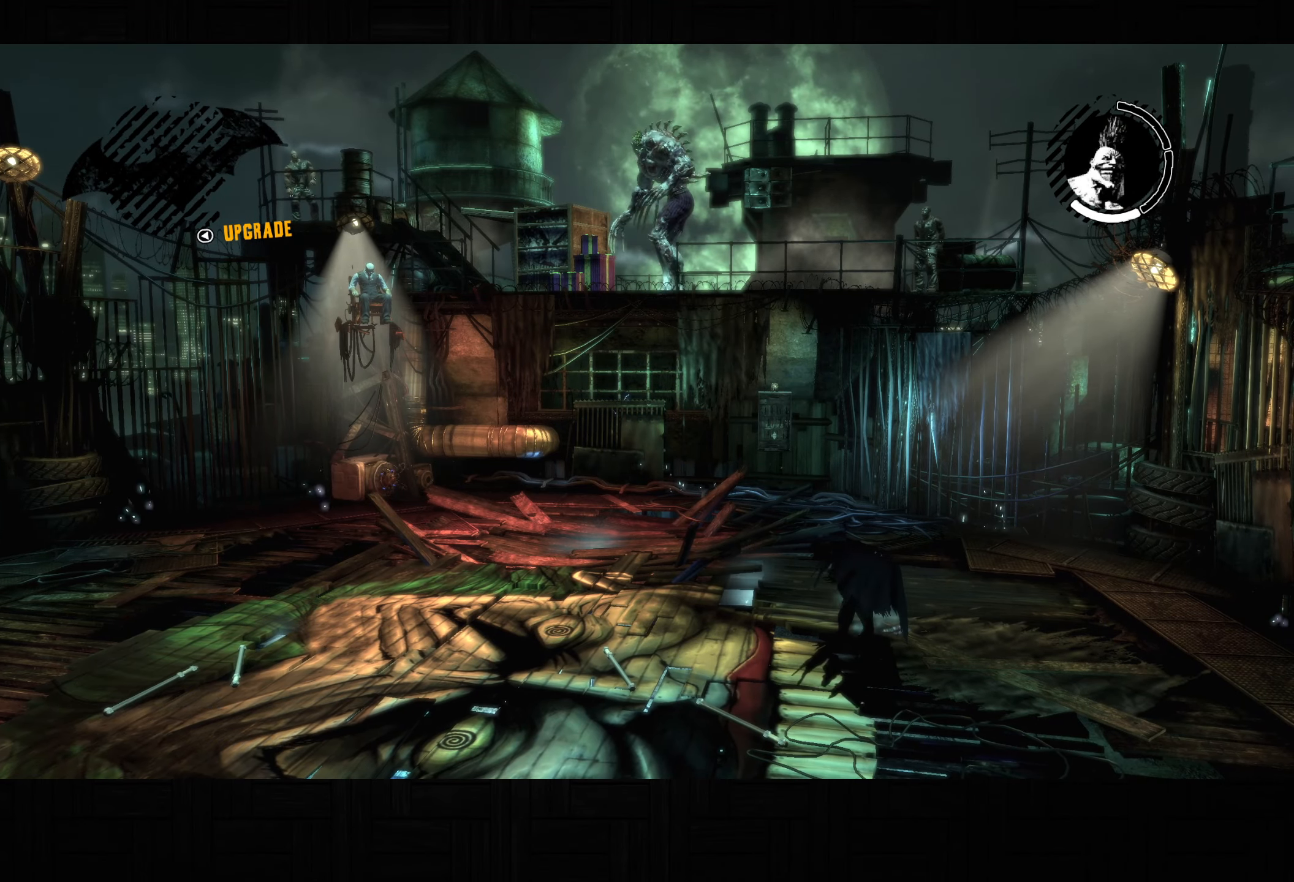
{"buttons": ["CROSS"], "left_stick": "left", "right_stick": "center", "button_events": []}
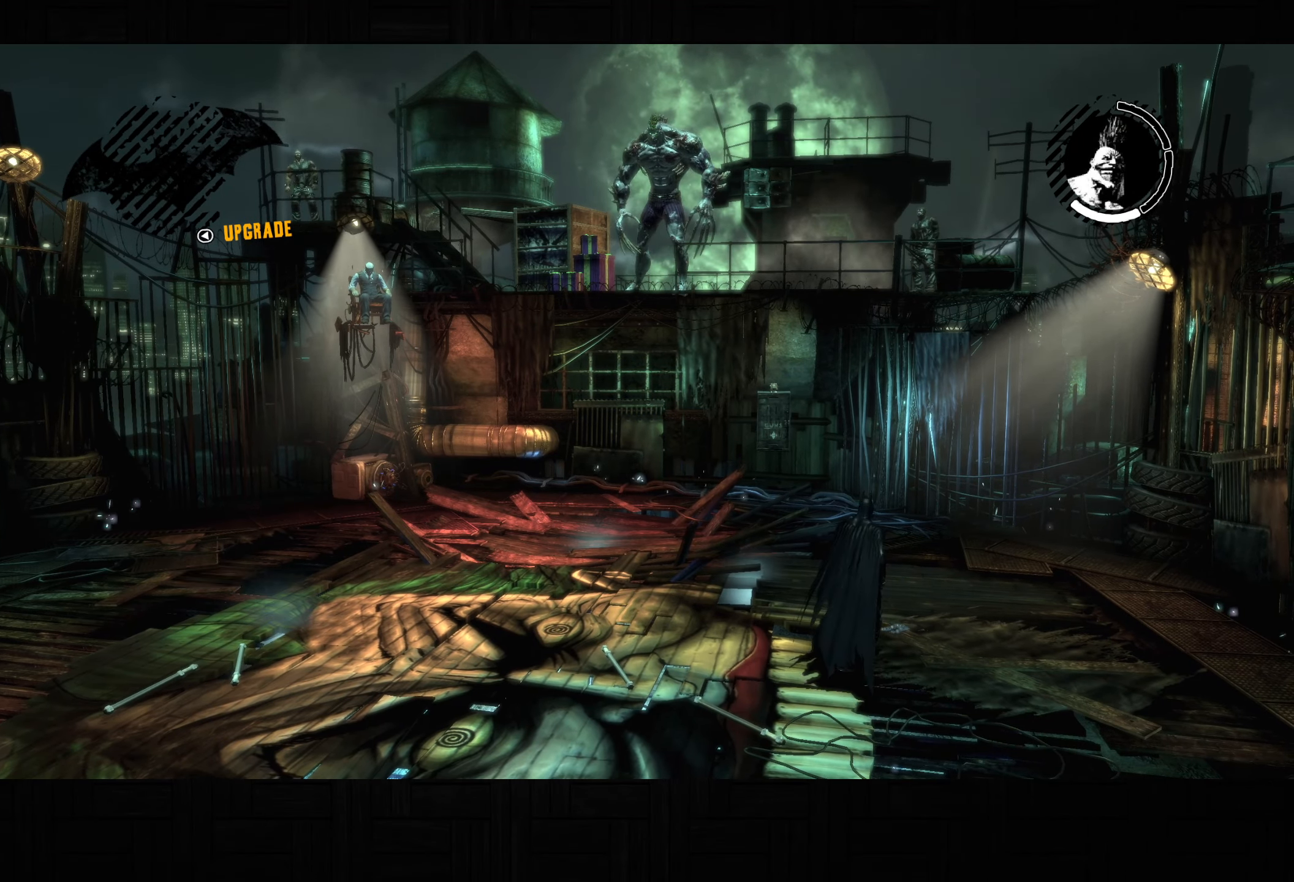
{"buttons": ["CROSS"], "left_stick": "down-left", "right_stick": "right", "button_events": []}
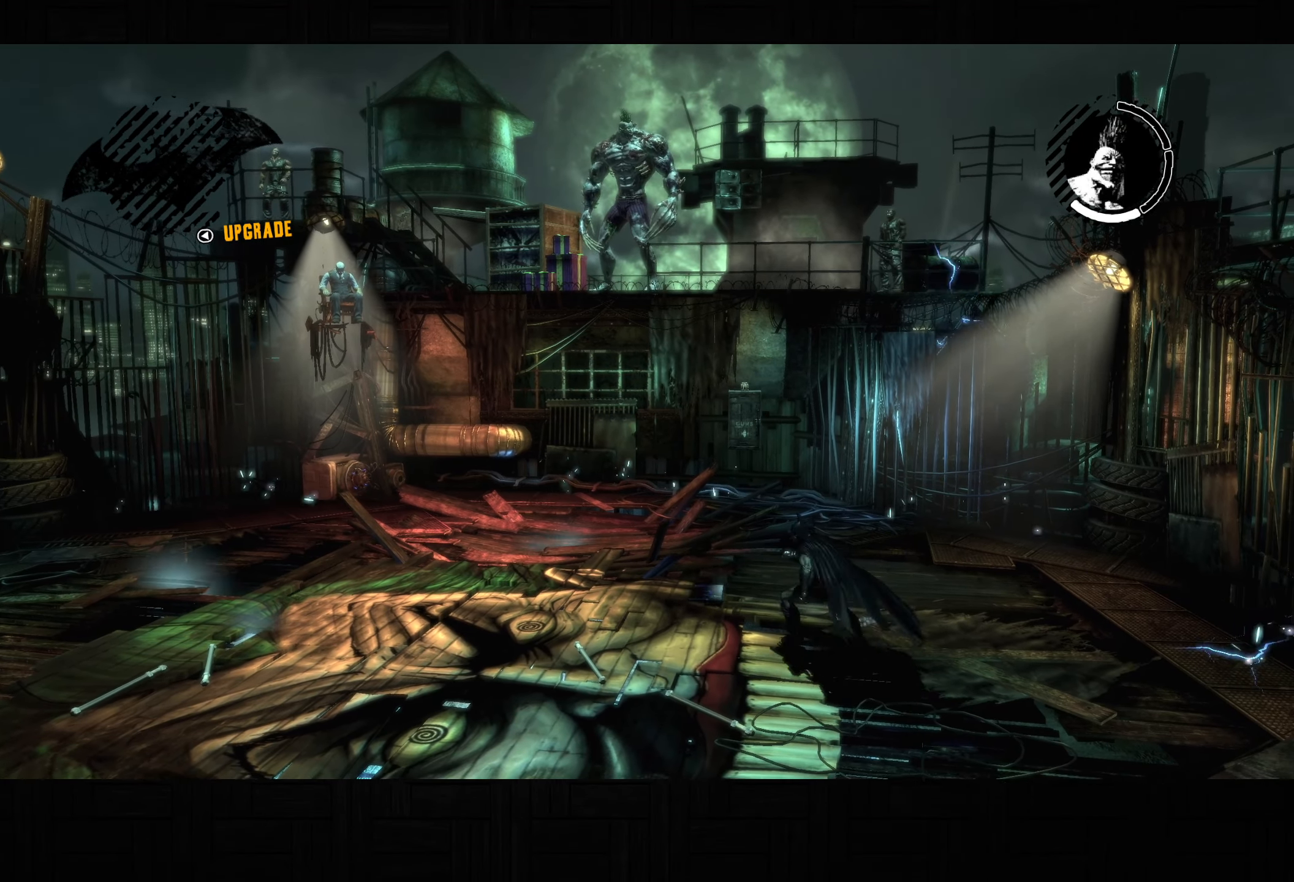
{"buttons": ["CROSS"], "left_stick": "down-left", "right_stick": "right", "button_events": []}
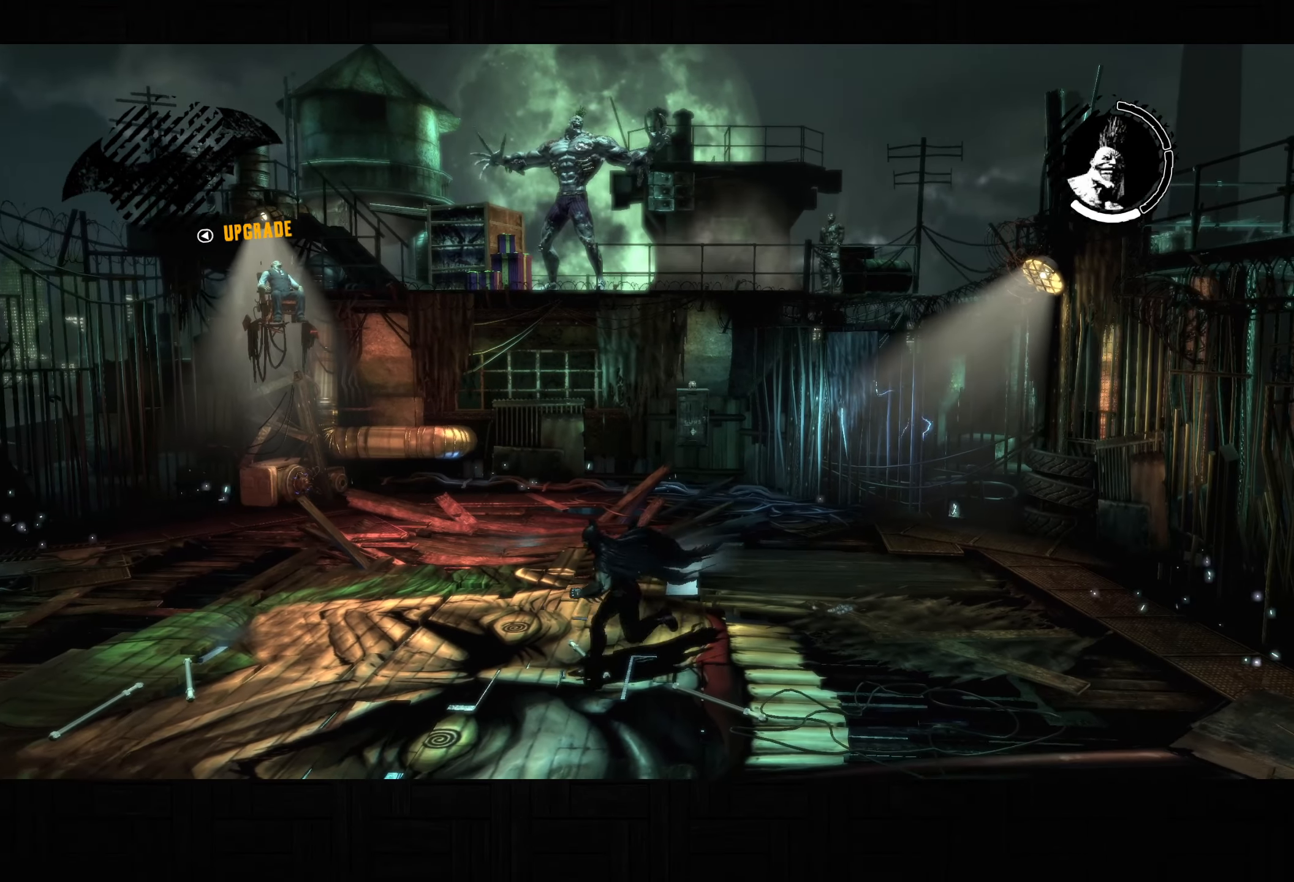
{"buttons": ["L2"], "left_stick": "left", "right_stick": "center", "button_events": [[400, "CROSS", "up"], [433, "L2", "down"]]}
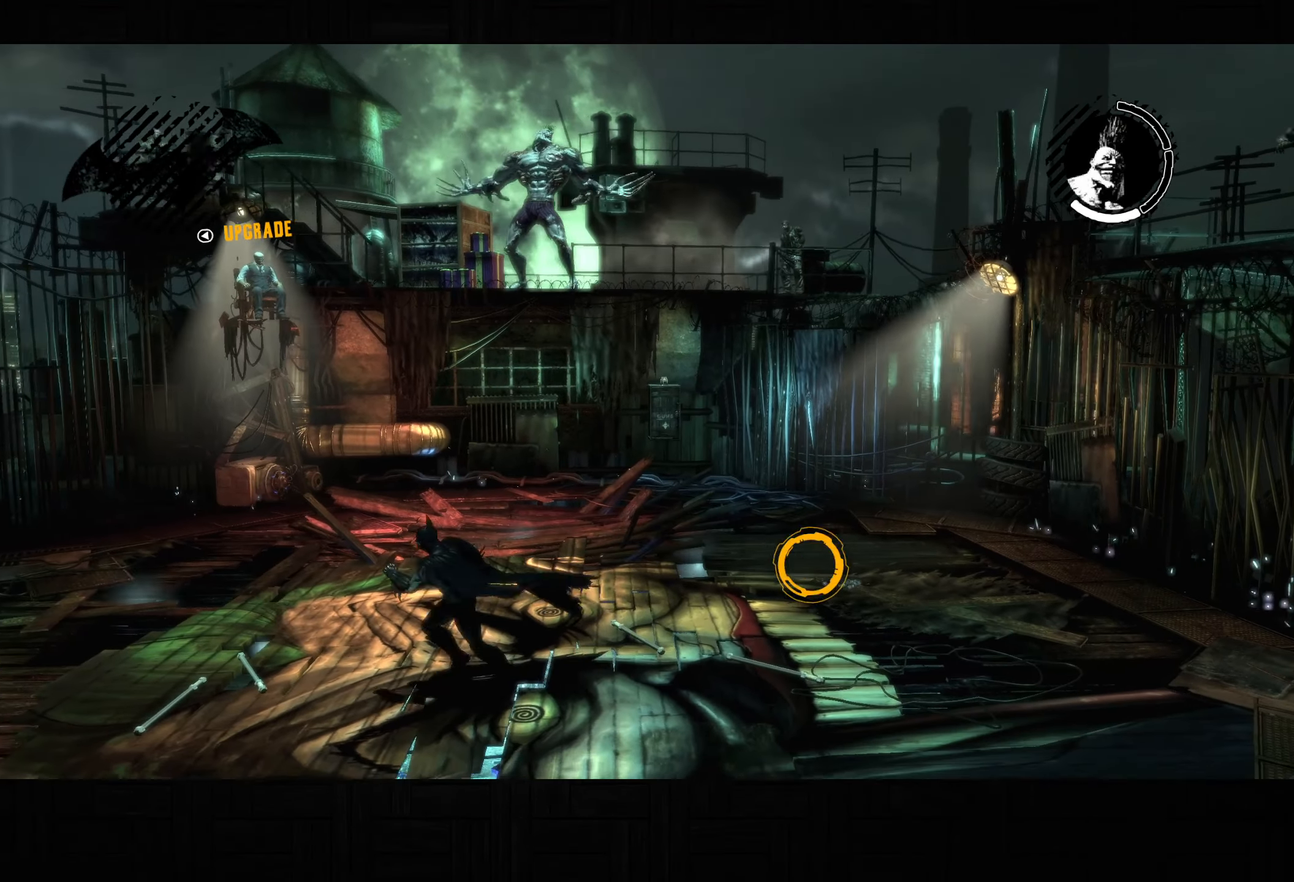
{"buttons": ["L2"], "left_stick": "center", "right_stick": "right", "button_events": []}
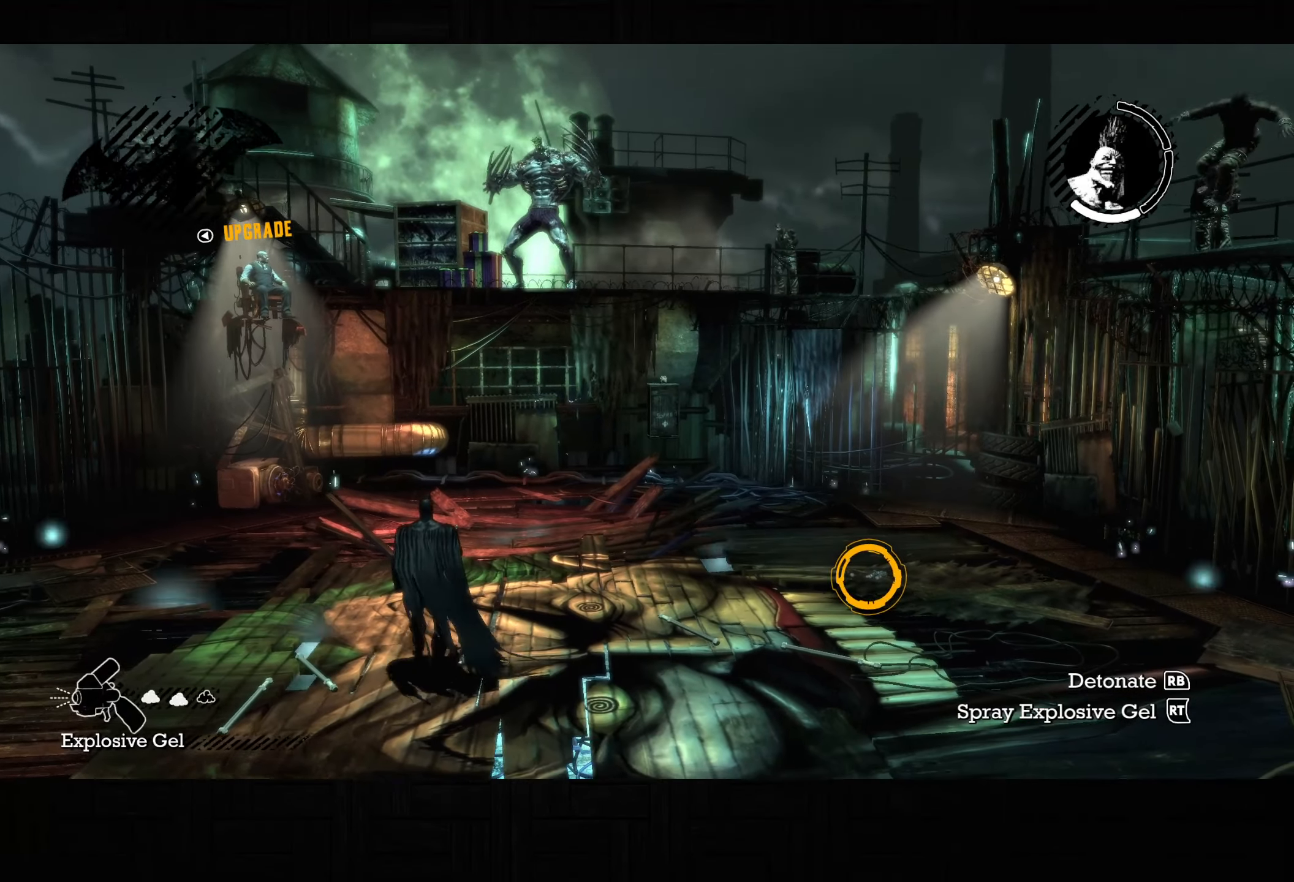
{"buttons": ["L2"], "left_stick": "center", "right_stick": "right", "button_events": []}
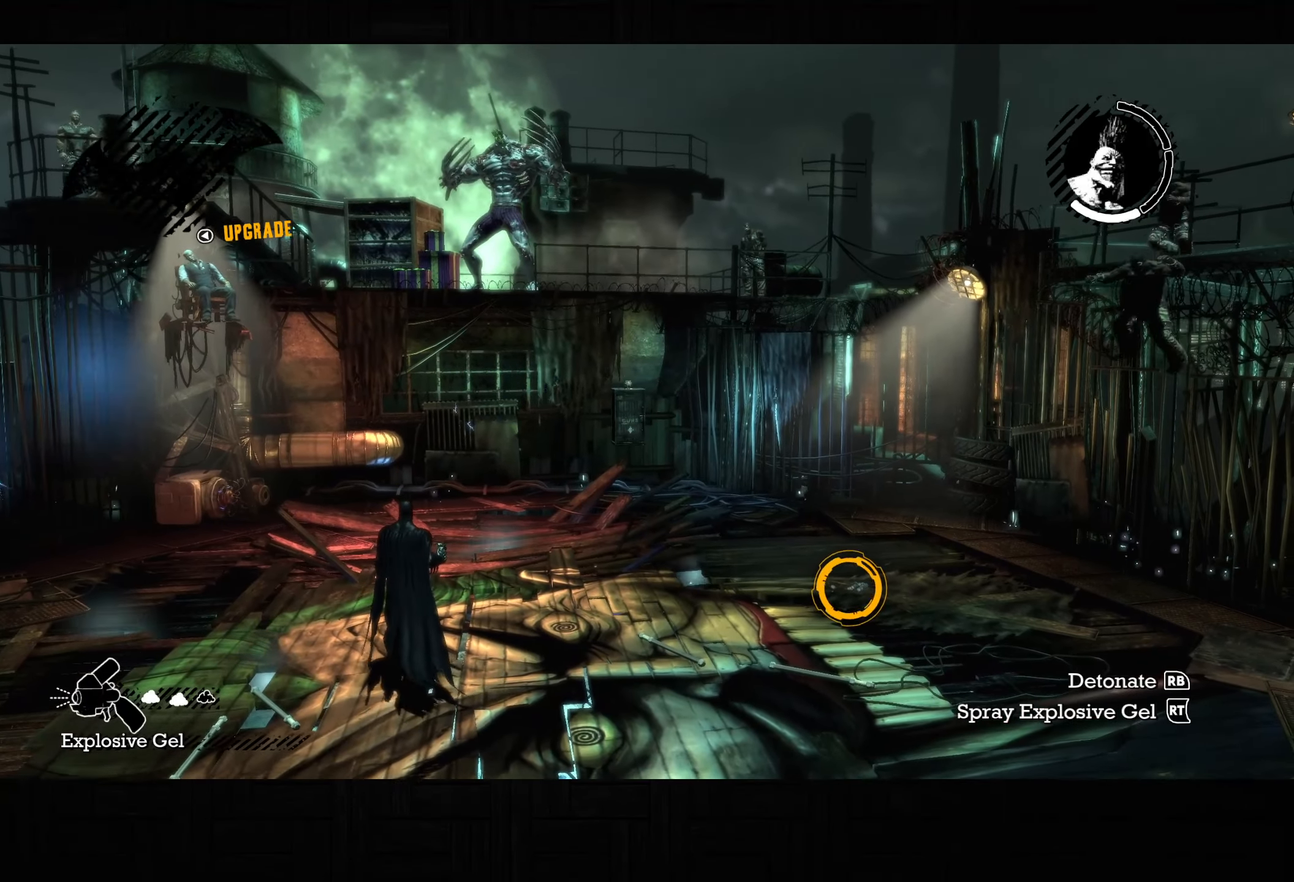
{"buttons": ["L2"], "left_stick": "center", "right_stick": "right", "button_events": []}
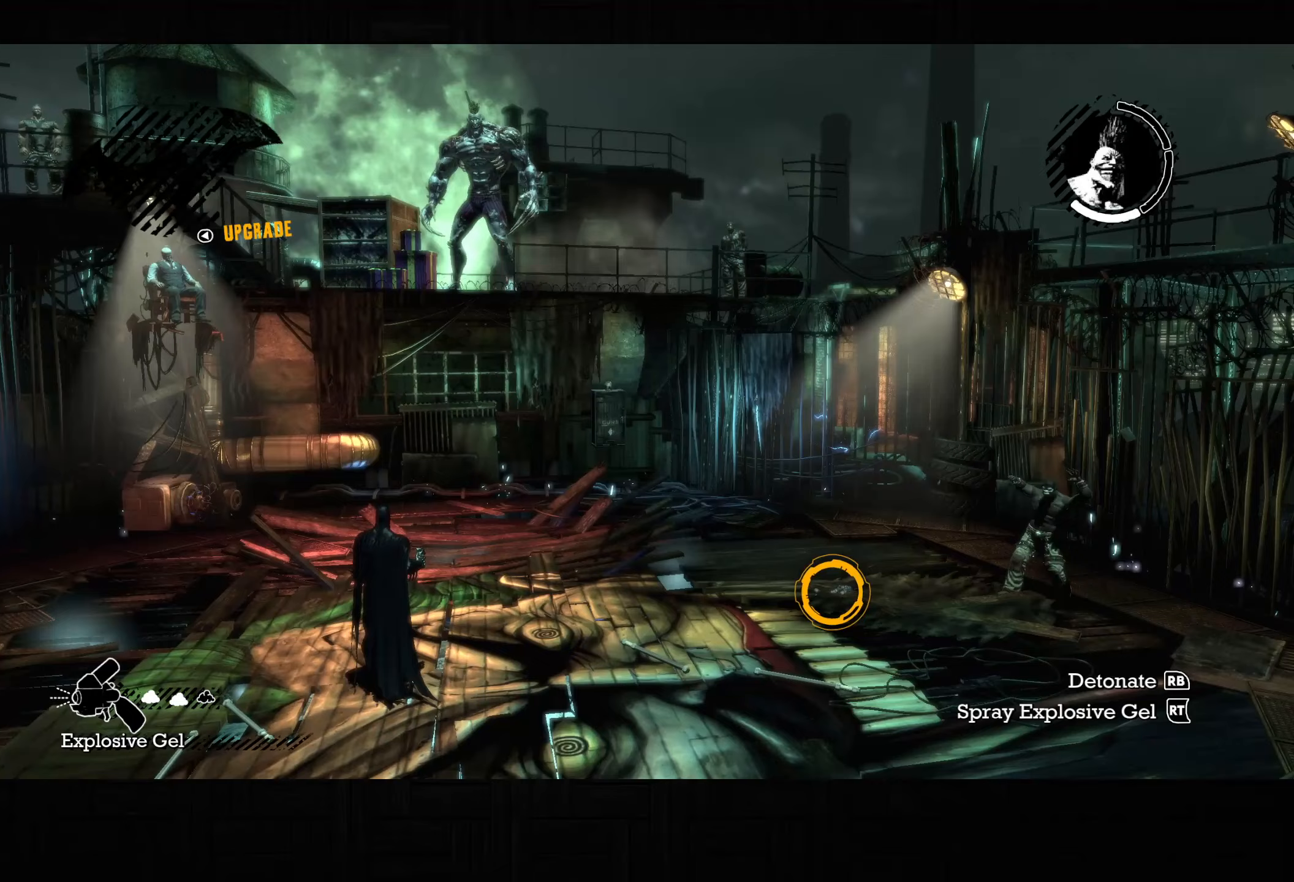
{"buttons": ["L2"], "left_stick": "up", "right_stick": "right", "button_events": []}
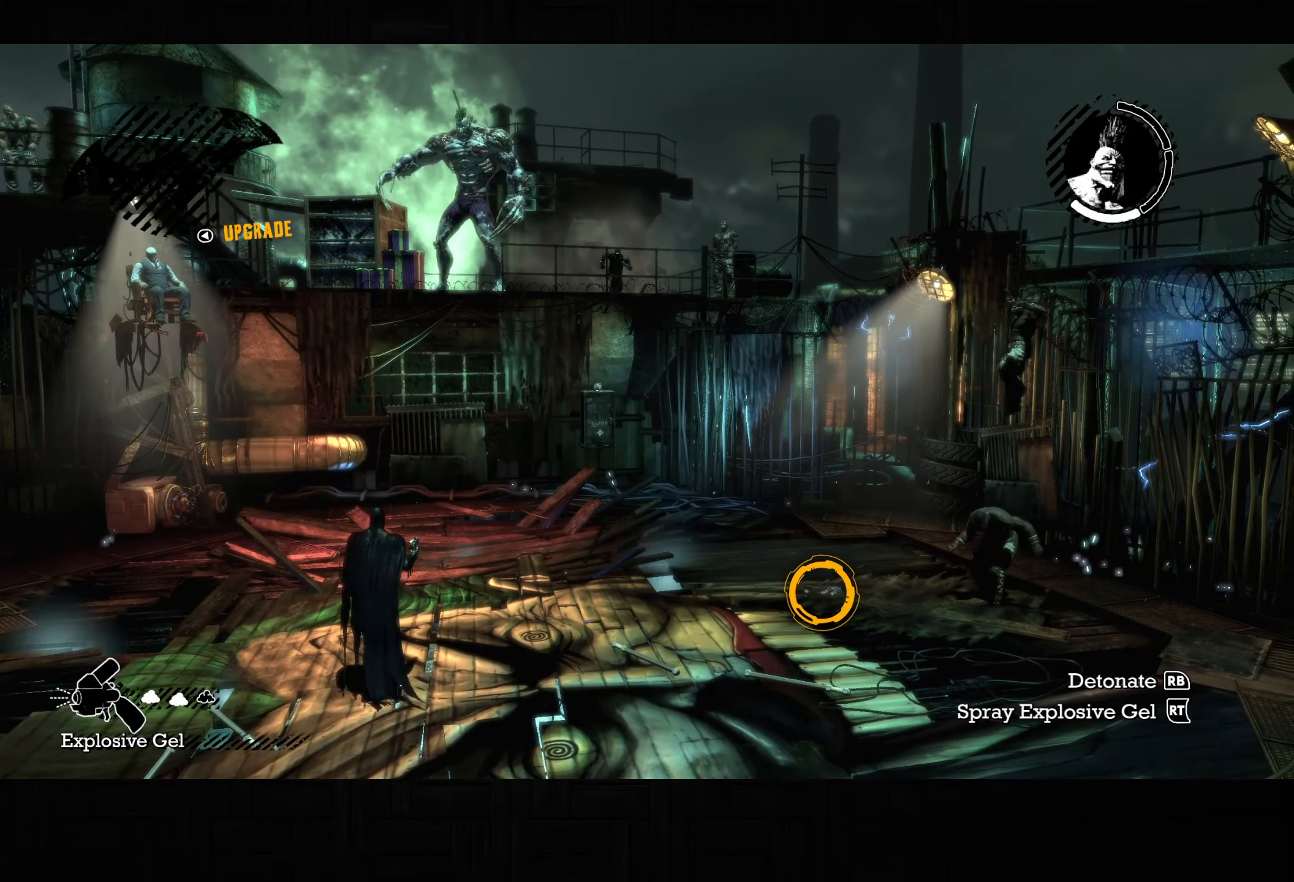
{"buttons": ["L2"], "left_stick": "up", "right_stick": "right", "button_events": []}
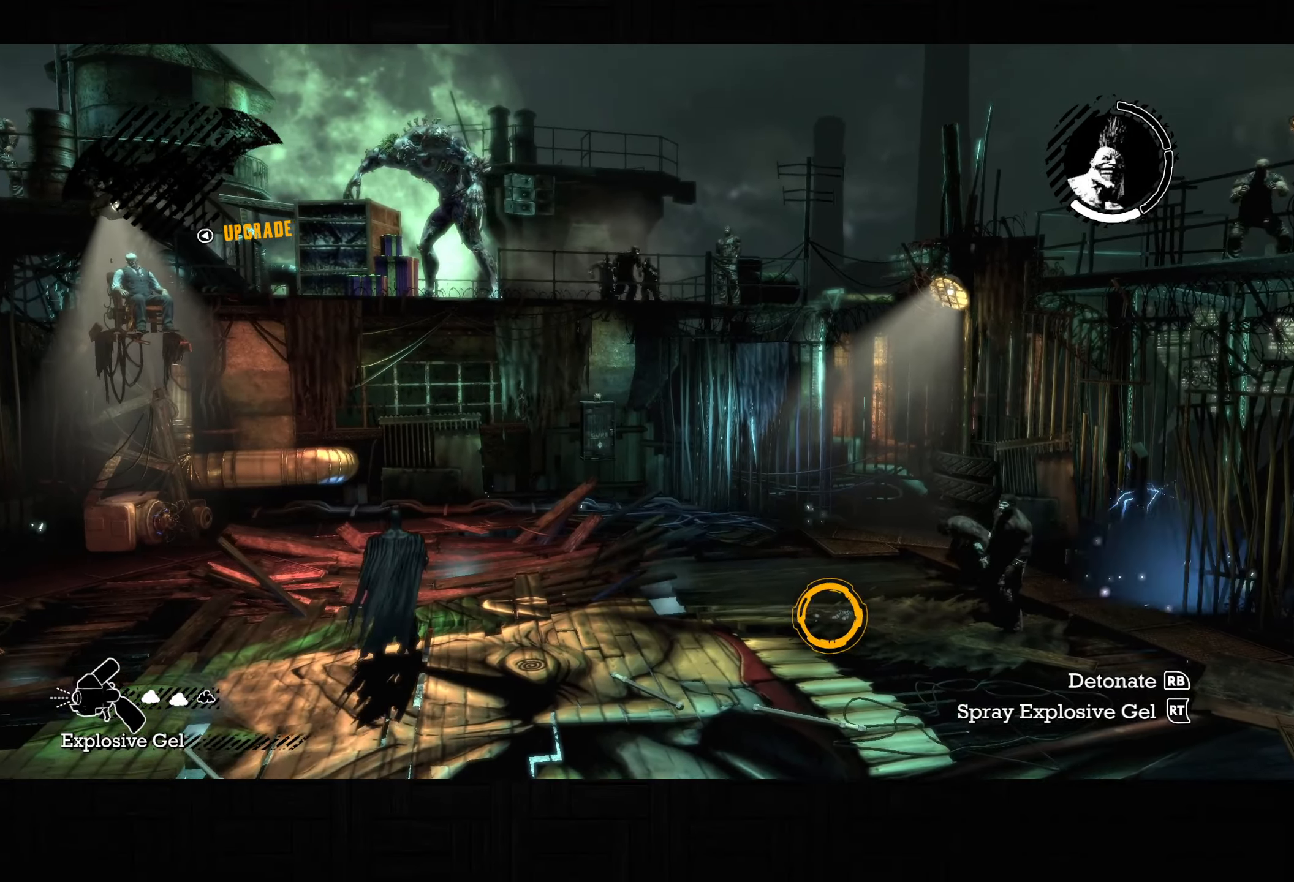
{"buttons": [], "left_stick": "up-right", "right_stick": "center", "button_events": [[283, "L2", "up"]]}
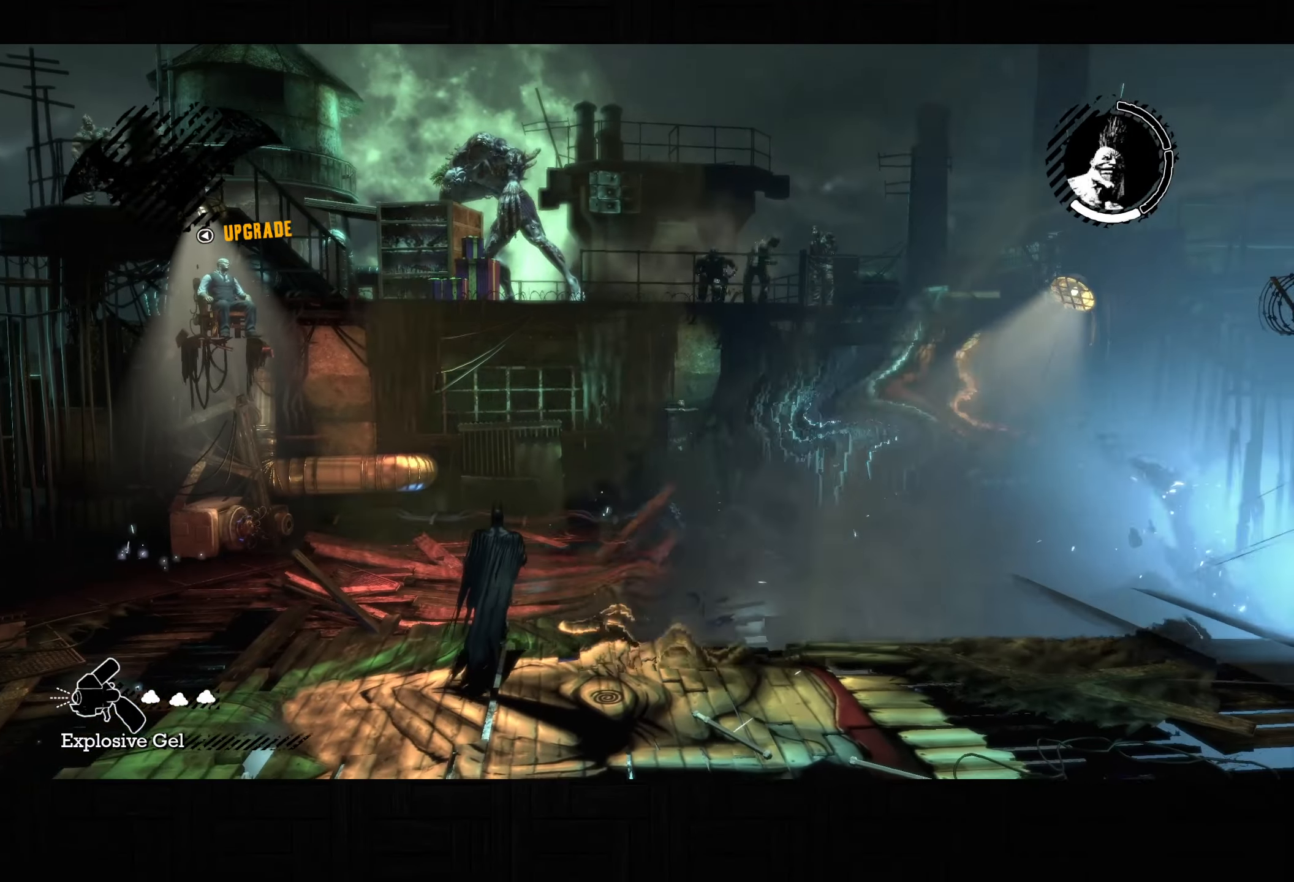
{"buttons": ["R2"], "left_stick": "up-right", "right_stick": "center", "button_events": [[50, "R2", "down"], [150, "R2", "up"], [350, "R2", "down"], [433, "R2", "up"], [483, "R2", "down"]]}
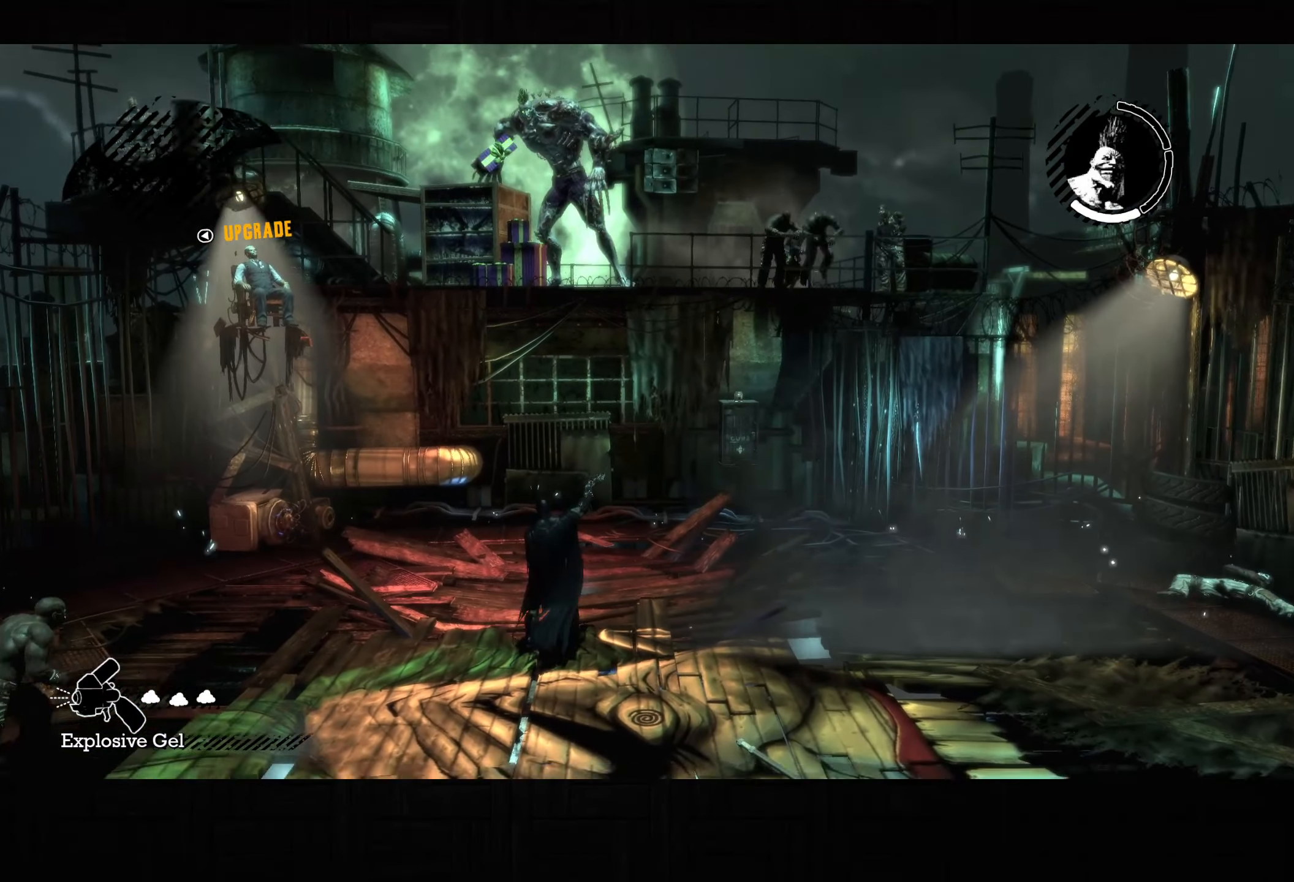
{"buttons": ["CROSS"], "left_stick": "right", "right_stick": "center", "button_events": [[83, "R2", "up"], [150, "R2", "down"], [233, "R2", "up"], [283, "R2", "down"], [367, "R2", "up"], [467, "CROSS", "down"]]}
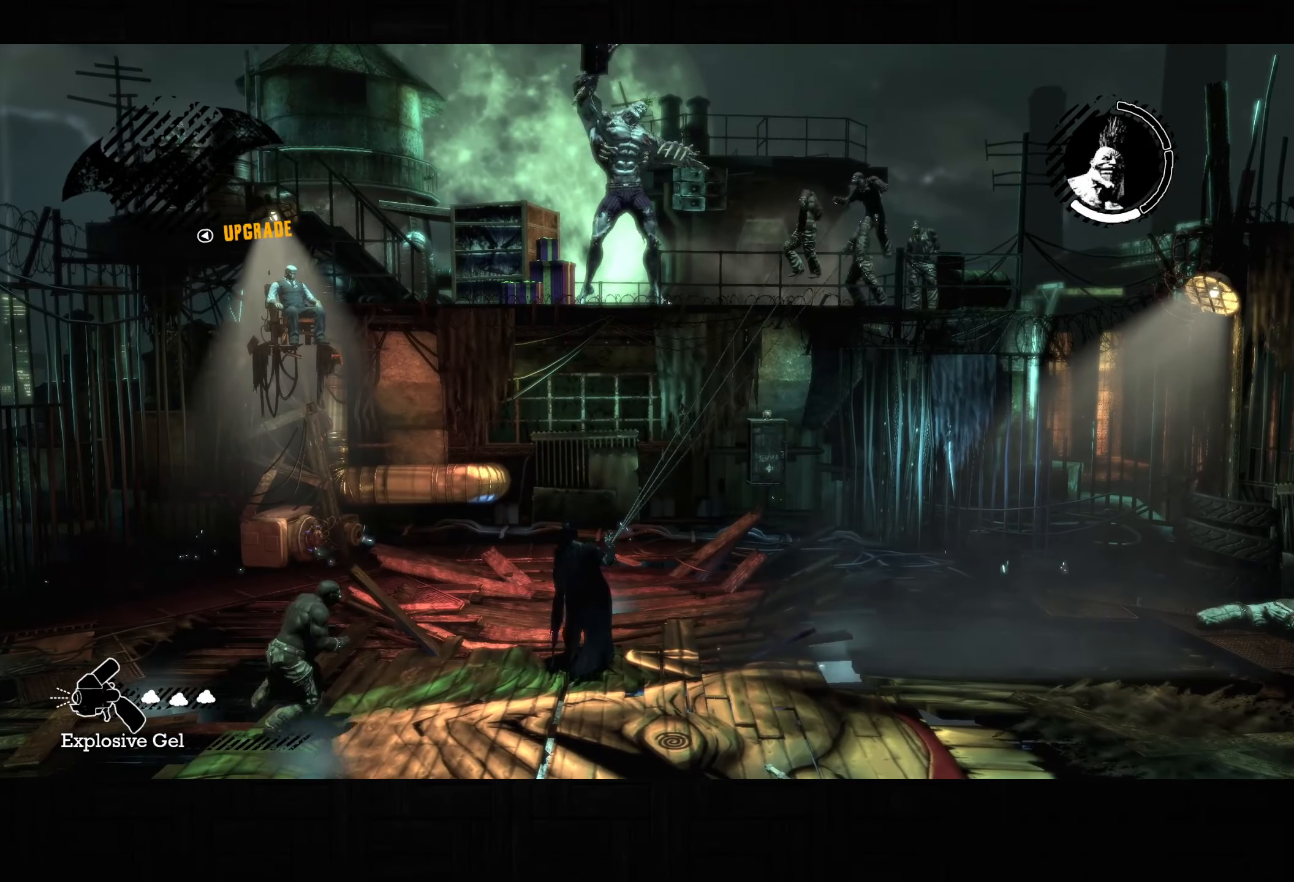
{"buttons": ["CROSS"], "left_stick": "down-right", "right_stick": "center", "button_events": []}
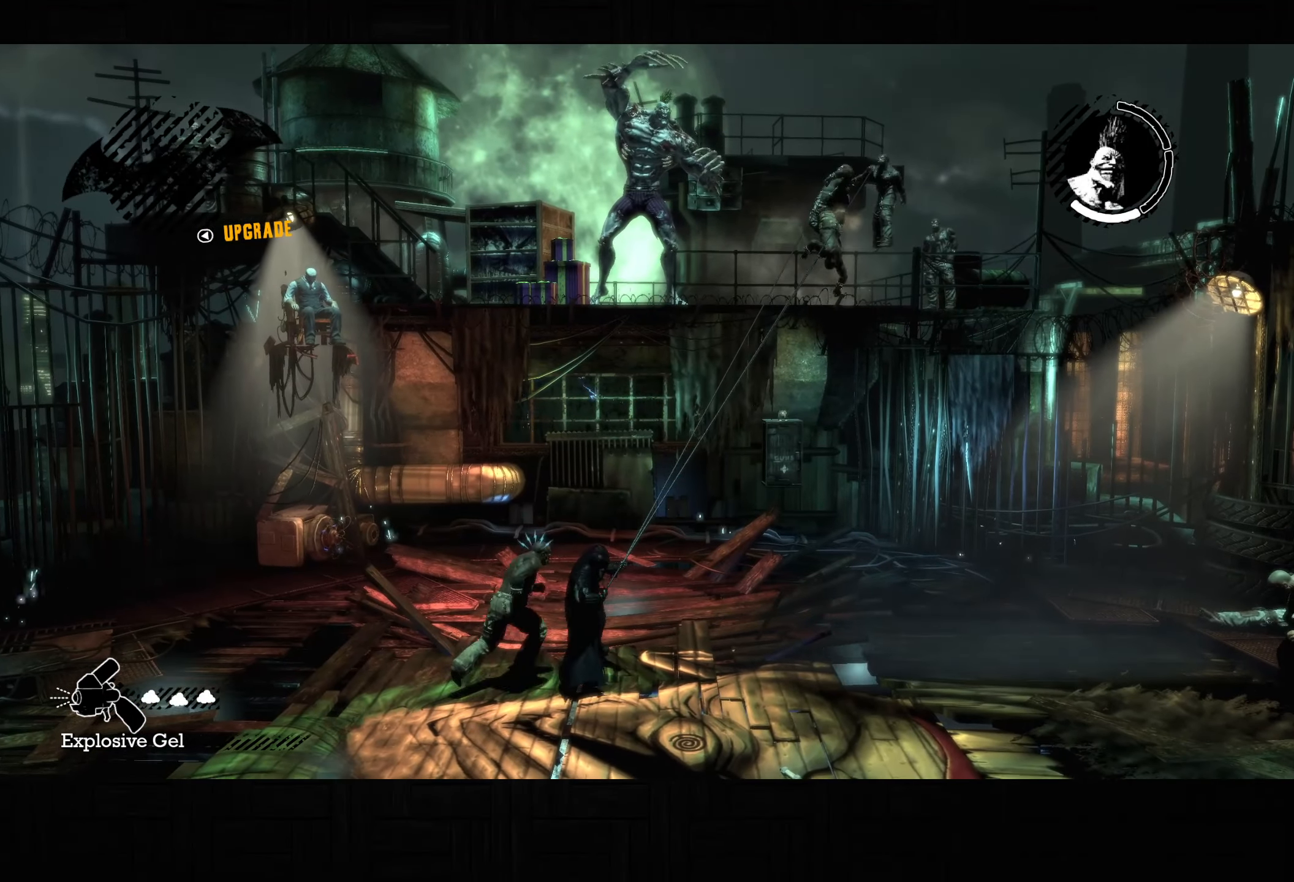
{"buttons": ["CROSS"], "left_stick": "right", "right_stick": "down-right", "button_events": []}
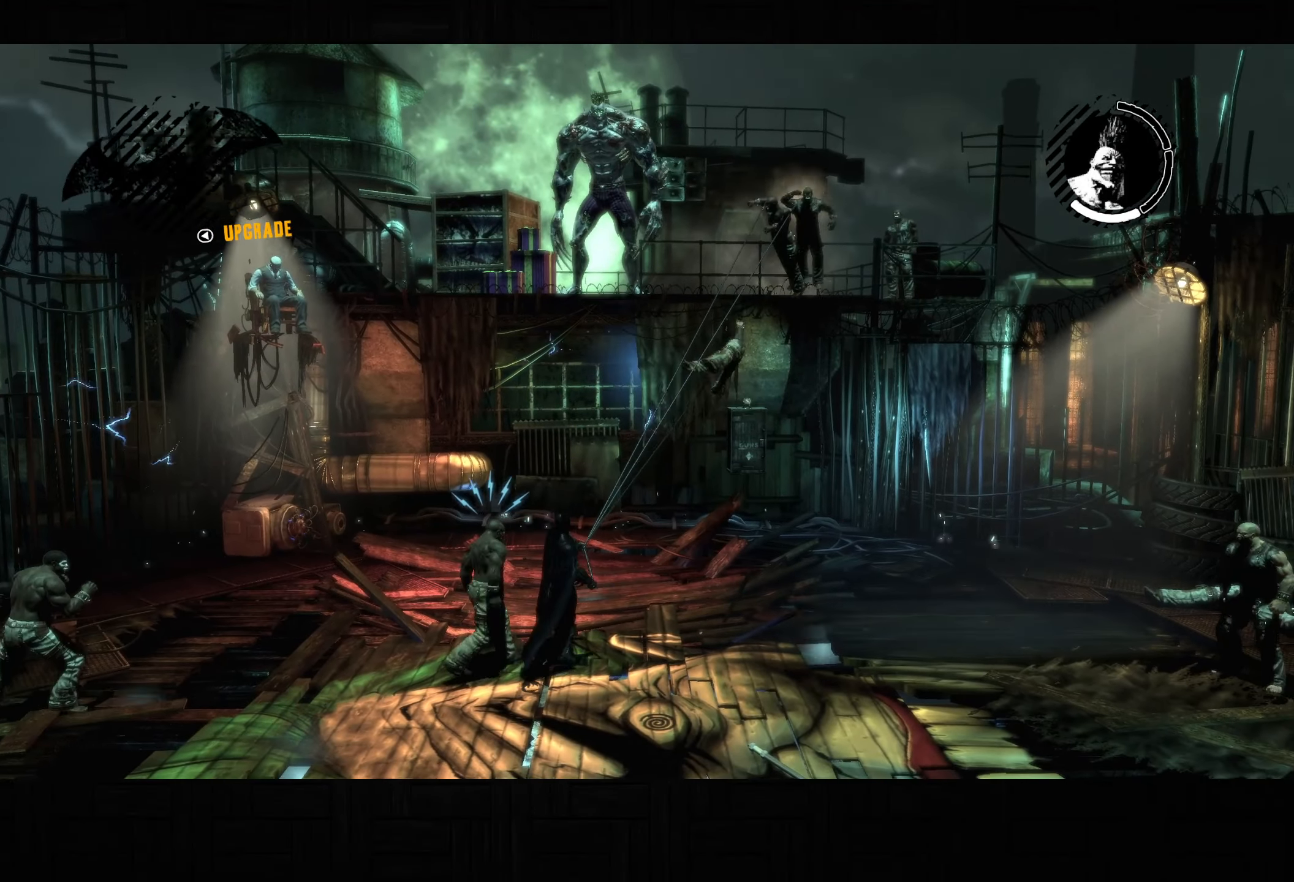
{"buttons": ["CROSS"], "left_stick": "right", "right_stick": "down-right", "button_events": []}
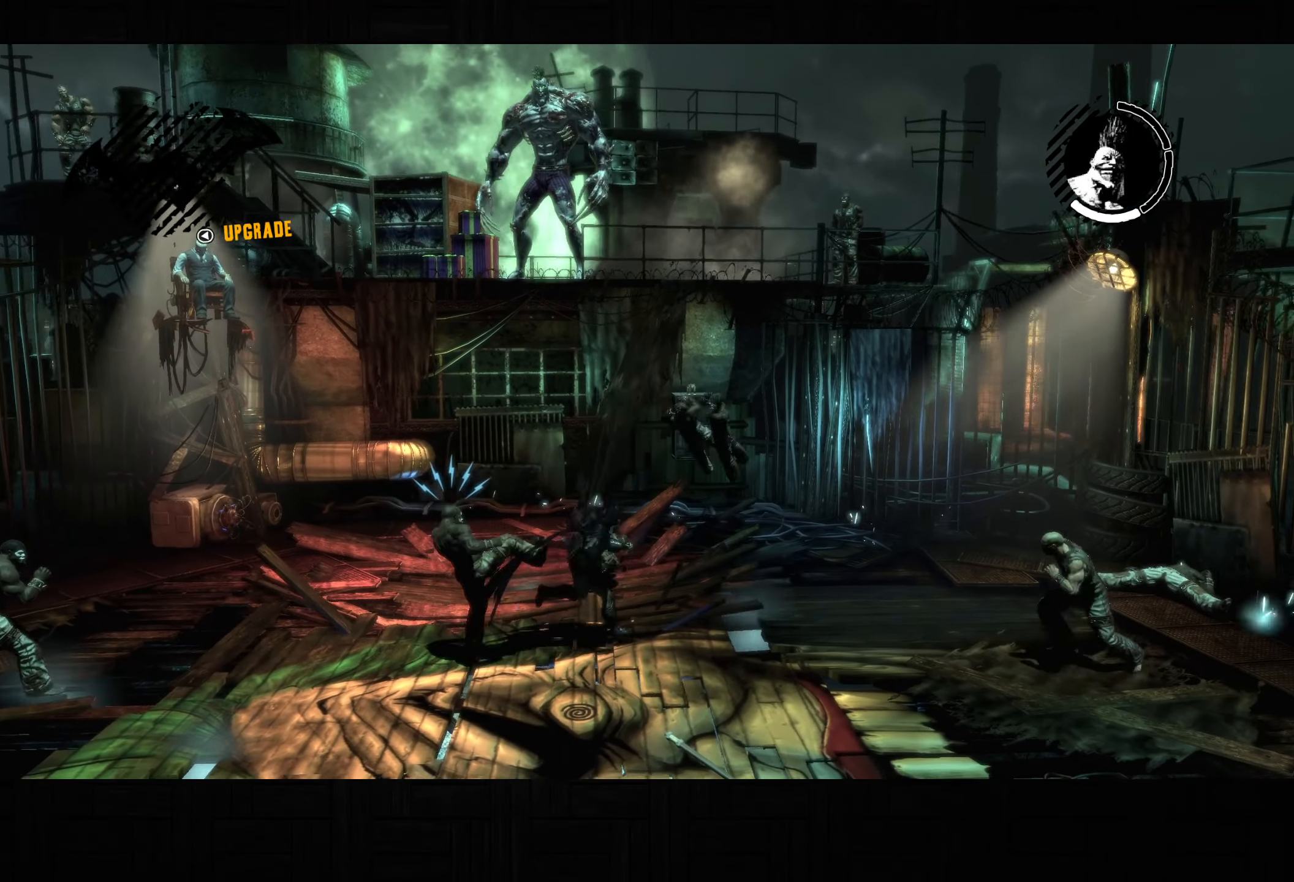
{"buttons": ["CROSS"], "left_stick": "right", "right_stick": "down-right", "button_events": []}
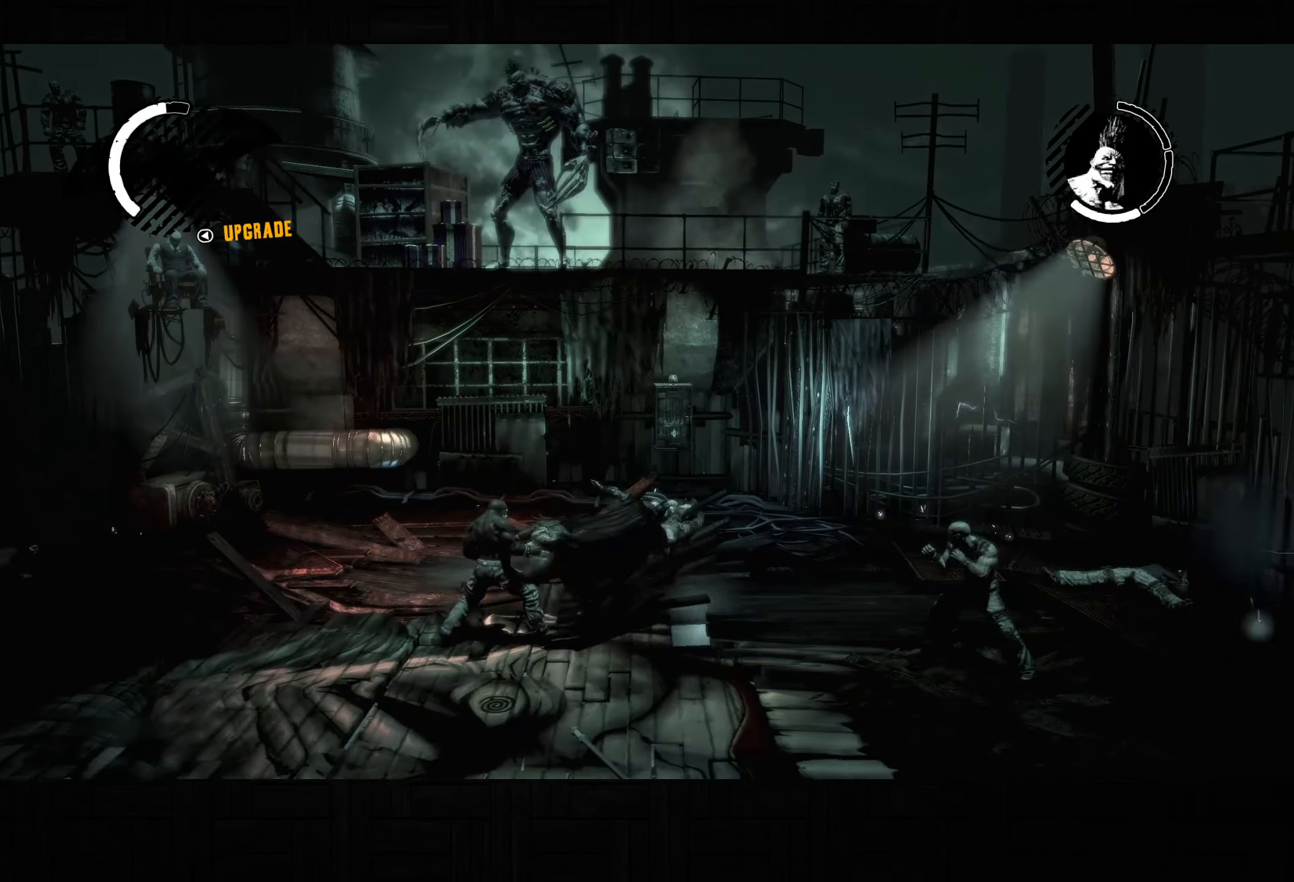
{"buttons": [], "left_stick": "right", "right_stick": "down-right", "button_events": [[217, "CROSS", "up"], [317, "SQUARE", "down"], [433, "SQUARE", "up"]]}
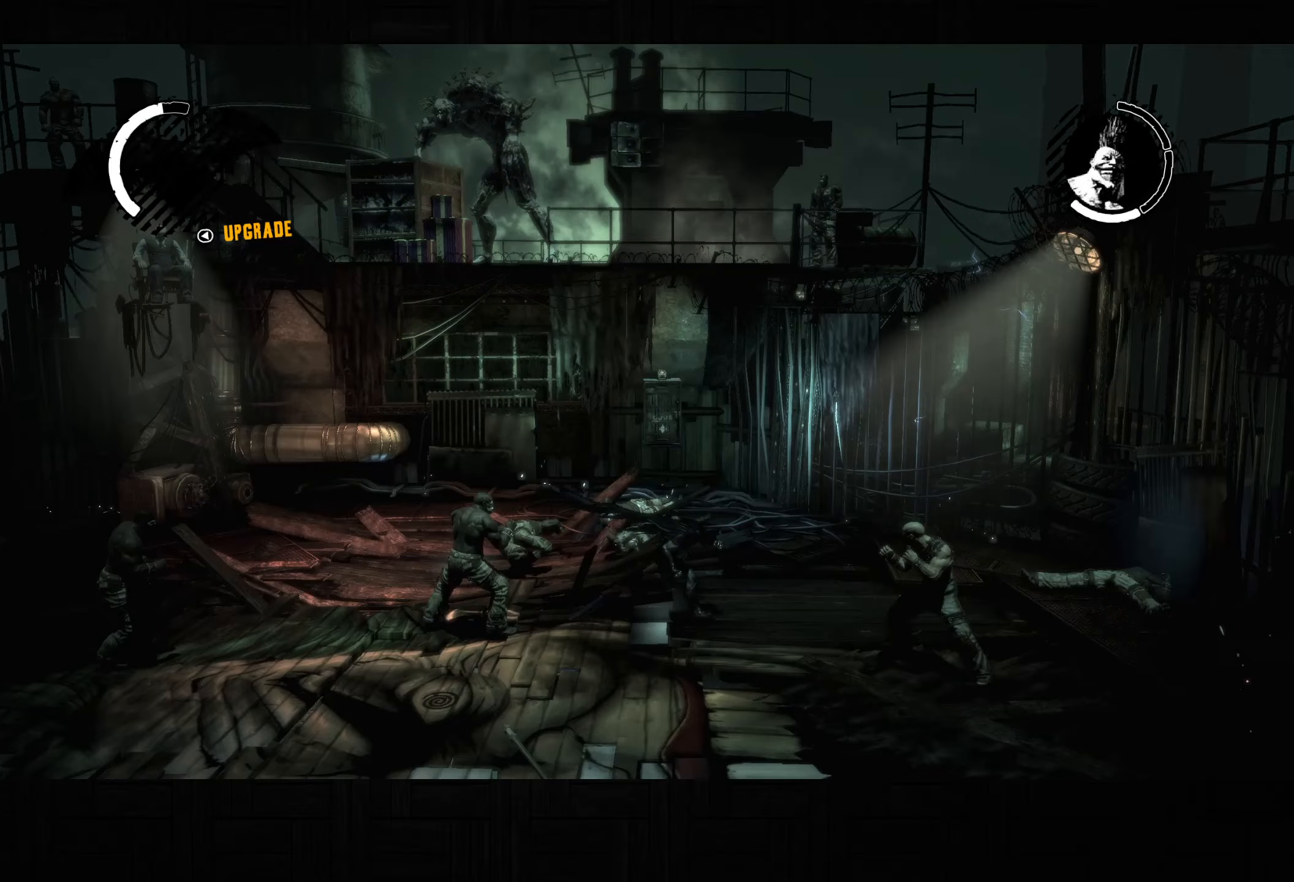
{"buttons": ["SQUARE"], "left_stick": "down-right", "right_stick": "down-right", "button_events": [[17, "SQUARE", "down"], [83, "SQUARE", "up"], [167, "SQUARE", "down"], [250, "SQUARE", "up"], [333, "SQUARE", "down"], [400, "SQUARE", "up"], [483, "SQUARE", "down"]]}
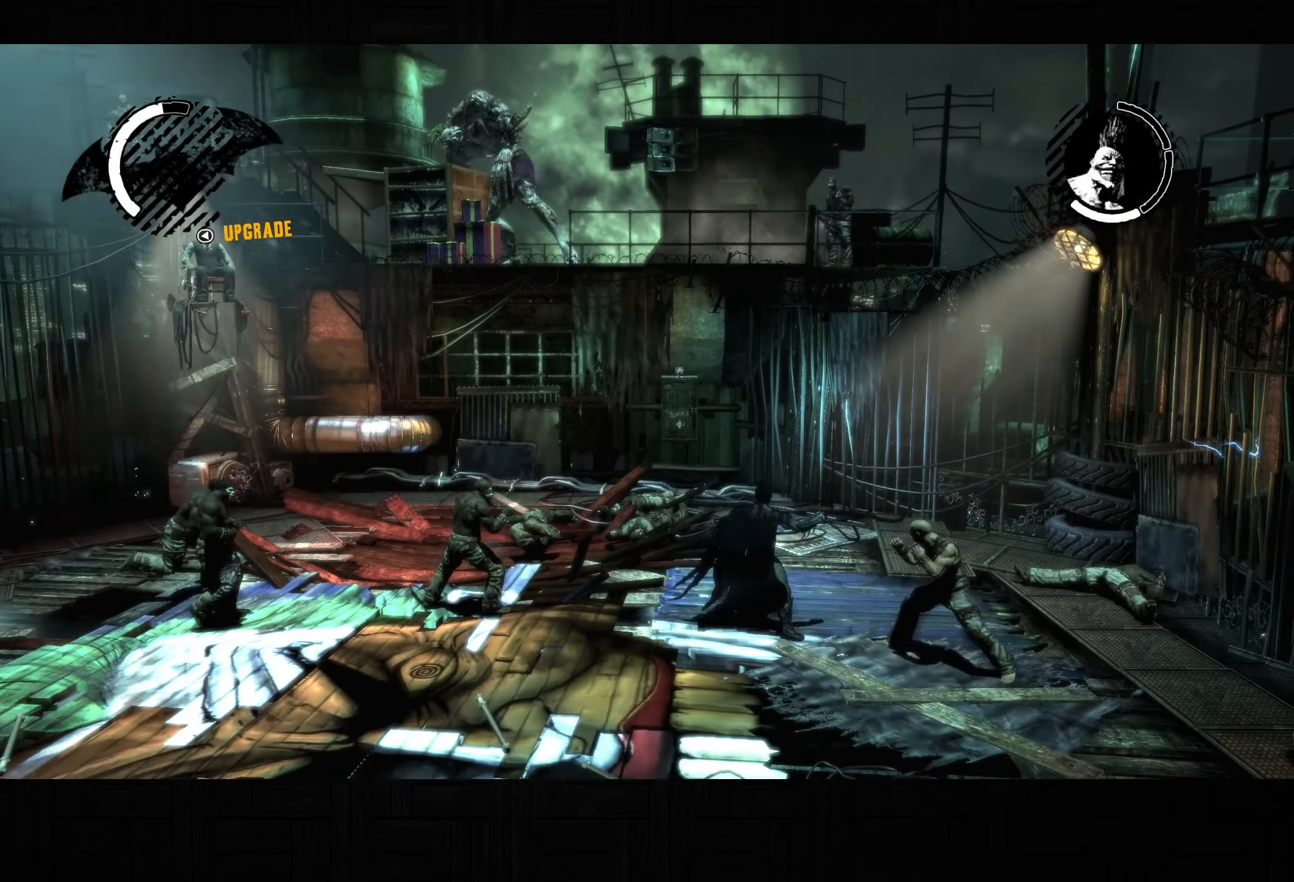
{"buttons": ["SQUARE"], "left_stick": "down-right", "right_stick": "center", "button_events": [[50, "SQUARE", "up"], [133, "SQUARE", "down"], [233, "SQUARE", "up"], [283, "SQUARE", "down"], [367, "SQUARE", "up"], [433, "SQUARE", "down"]]}
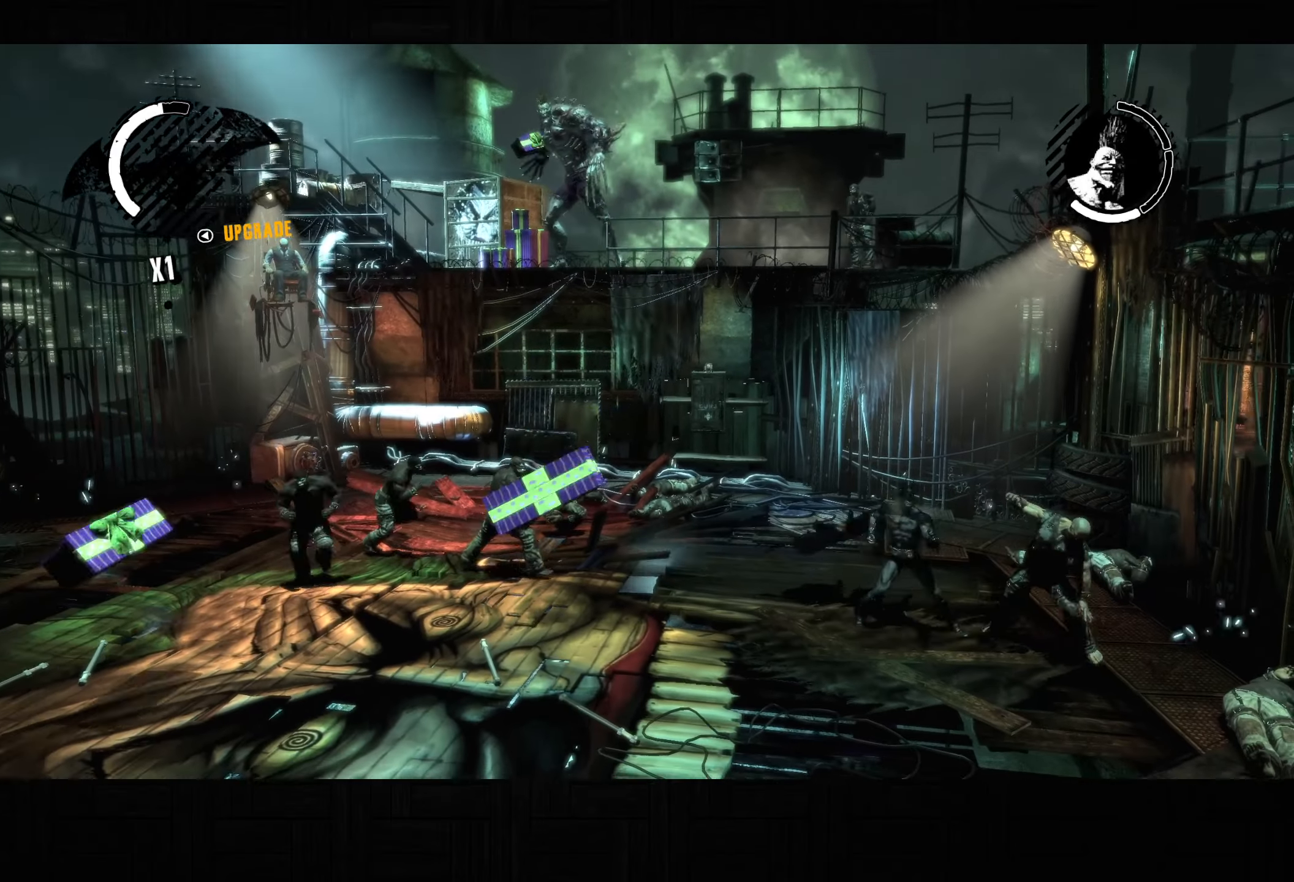
{"buttons": [], "left_stick": "up-left", "right_stick": "center", "button_events": [[17, "SQUARE", "up"]]}
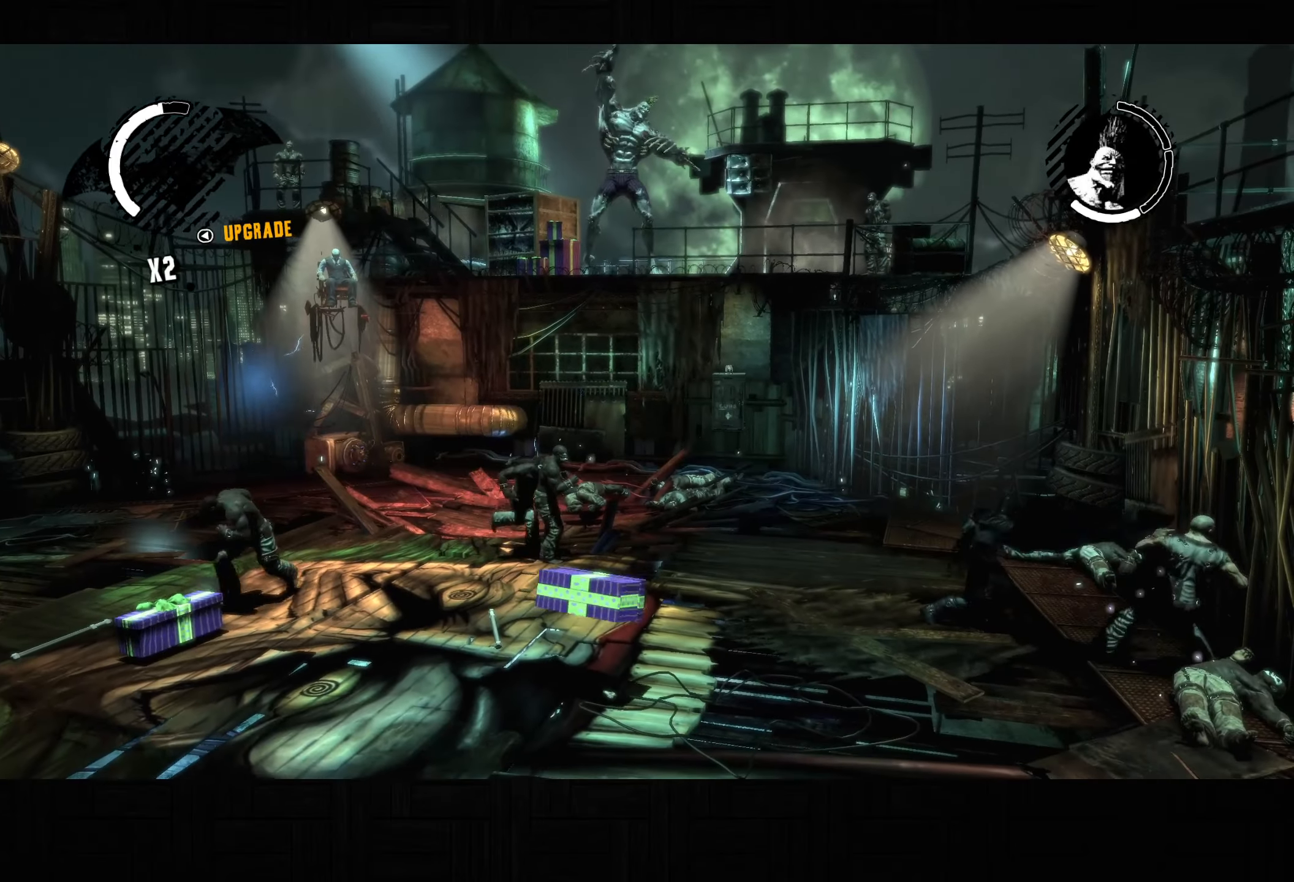
{"buttons": ["SQUARE"], "left_stick": "left", "right_stick": "center", "button_events": [[467, "SQUARE", "down"]]}
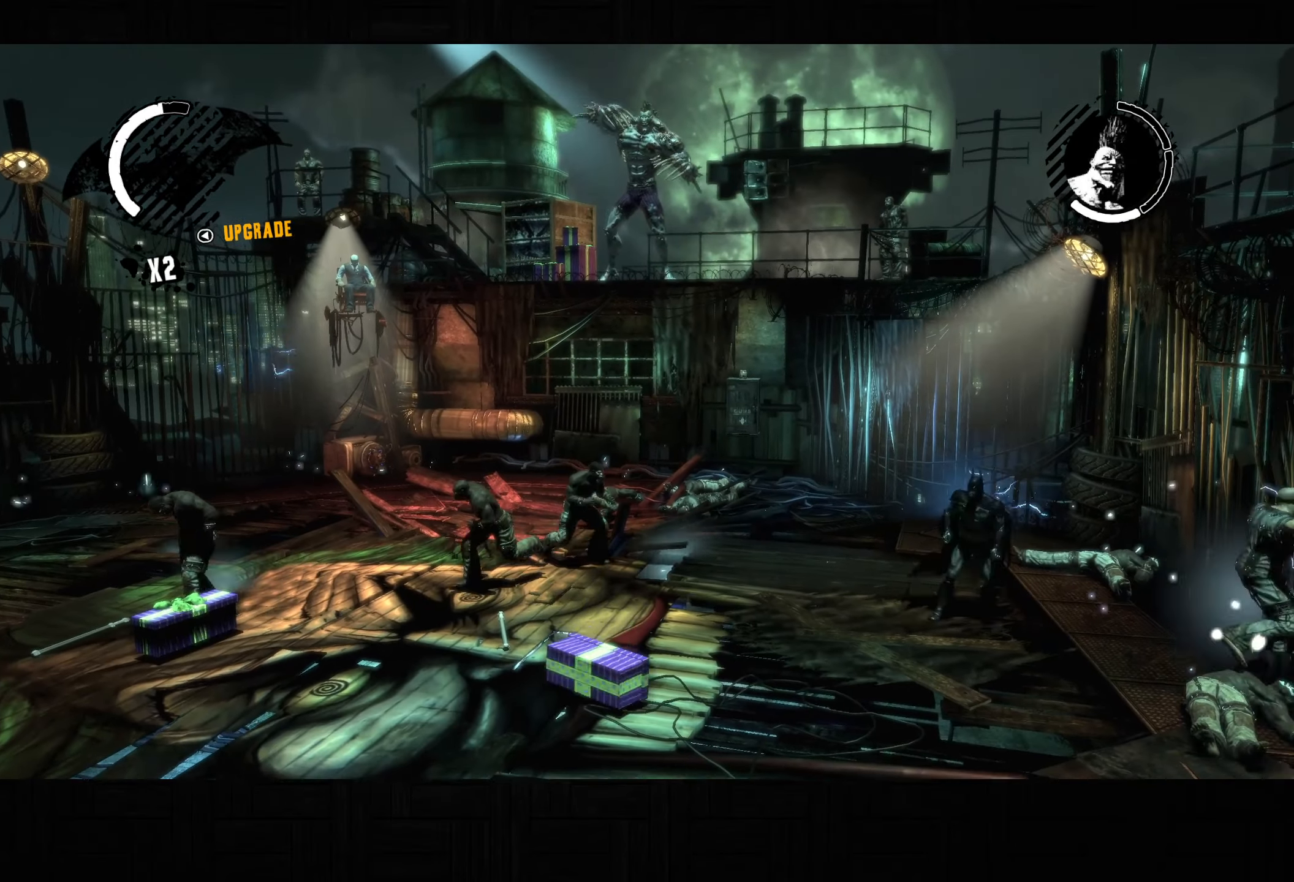
{"buttons": ["SQUARE"], "left_stick": "left", "right_stick": "center", "button_events": []}
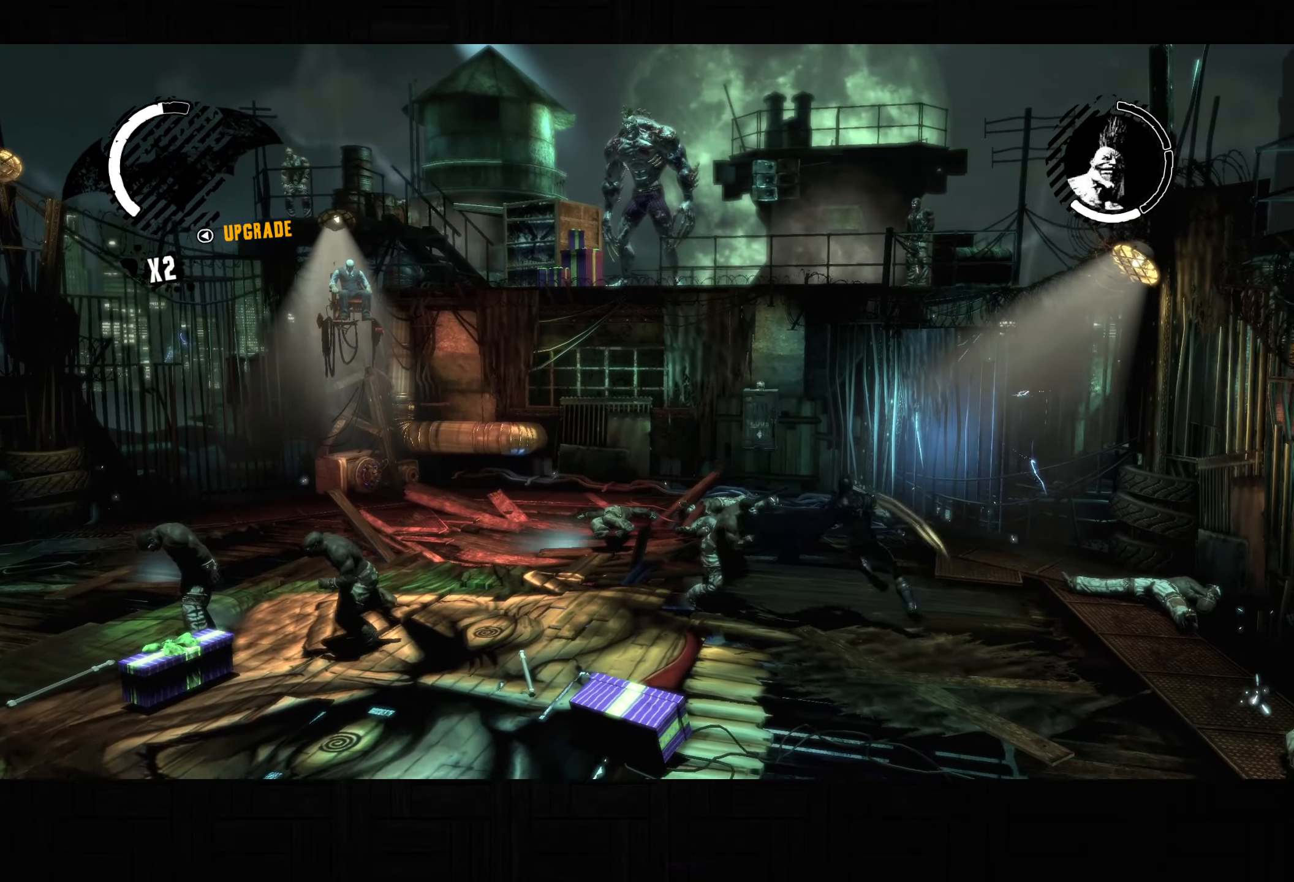
{"buttons": [], "left_stick": "down-left", "right_stick": "center", "button_events": [[400, "SQUARE", "up"]]}
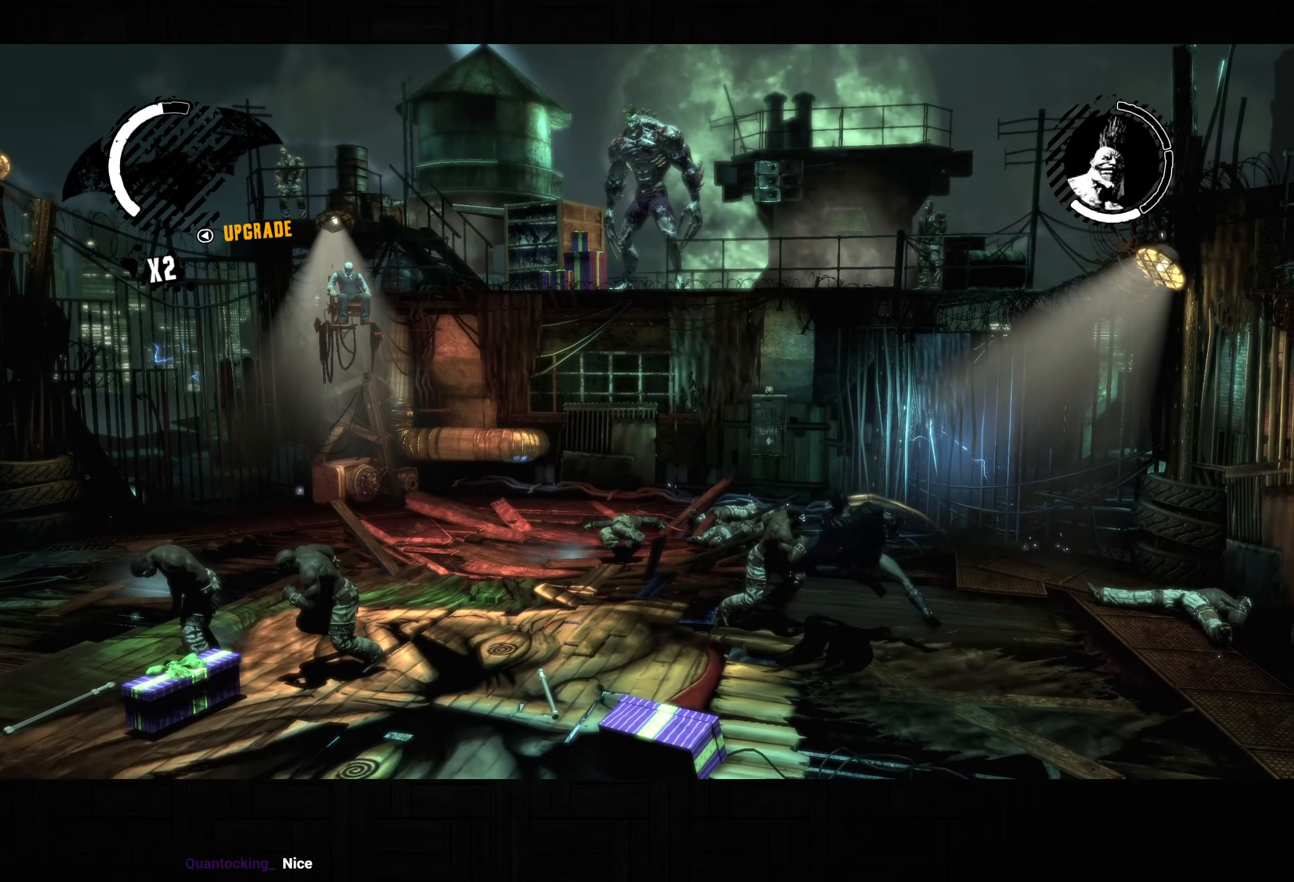
{"buttons": ["SQUARE"], "left_stick": "down-left", "right_stick": "center", "button_events": [[467, "SQUARE", "down"]]}
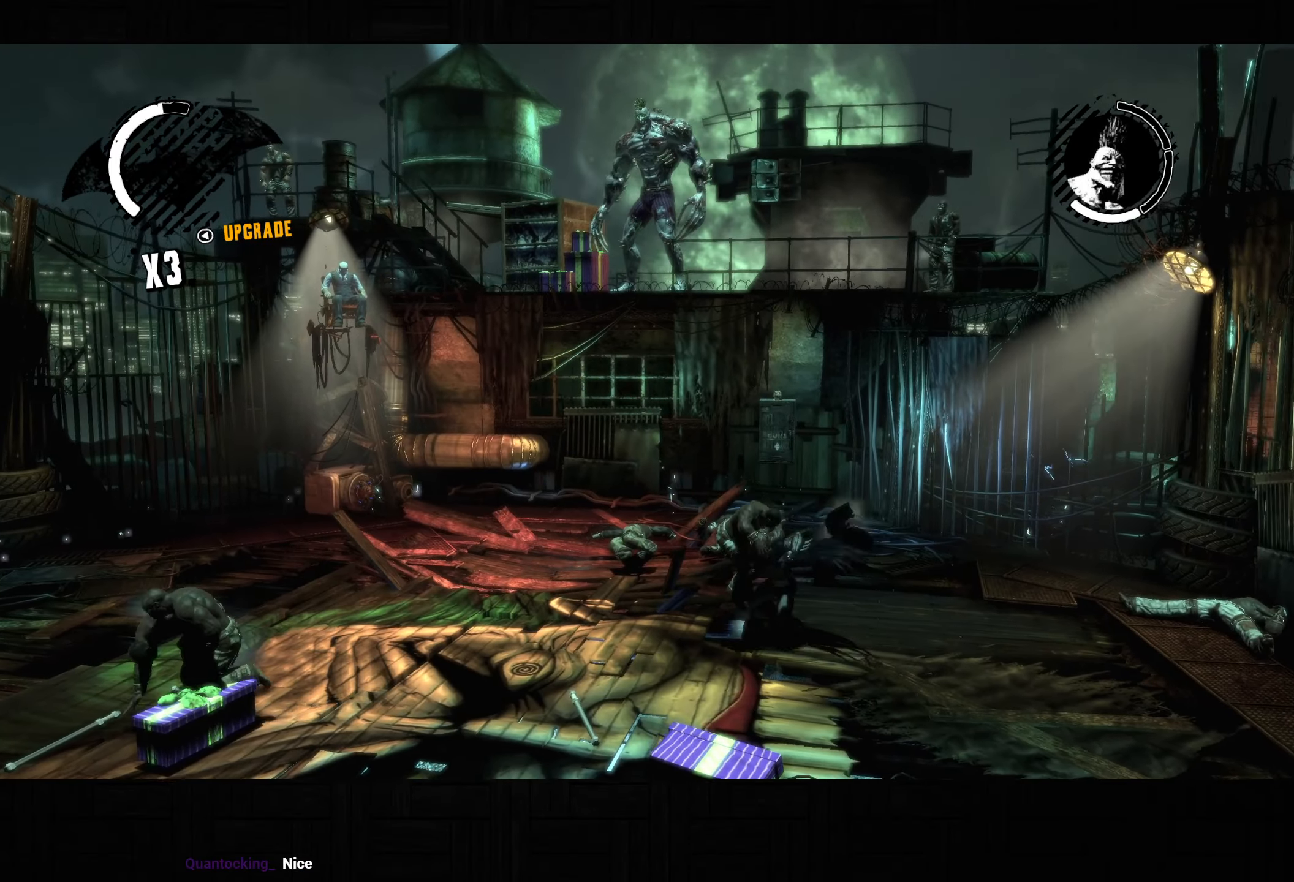
{"buttons": ["SQUARE"], "left_stick": "down-left", "right_stick": "center", "button_events": []}
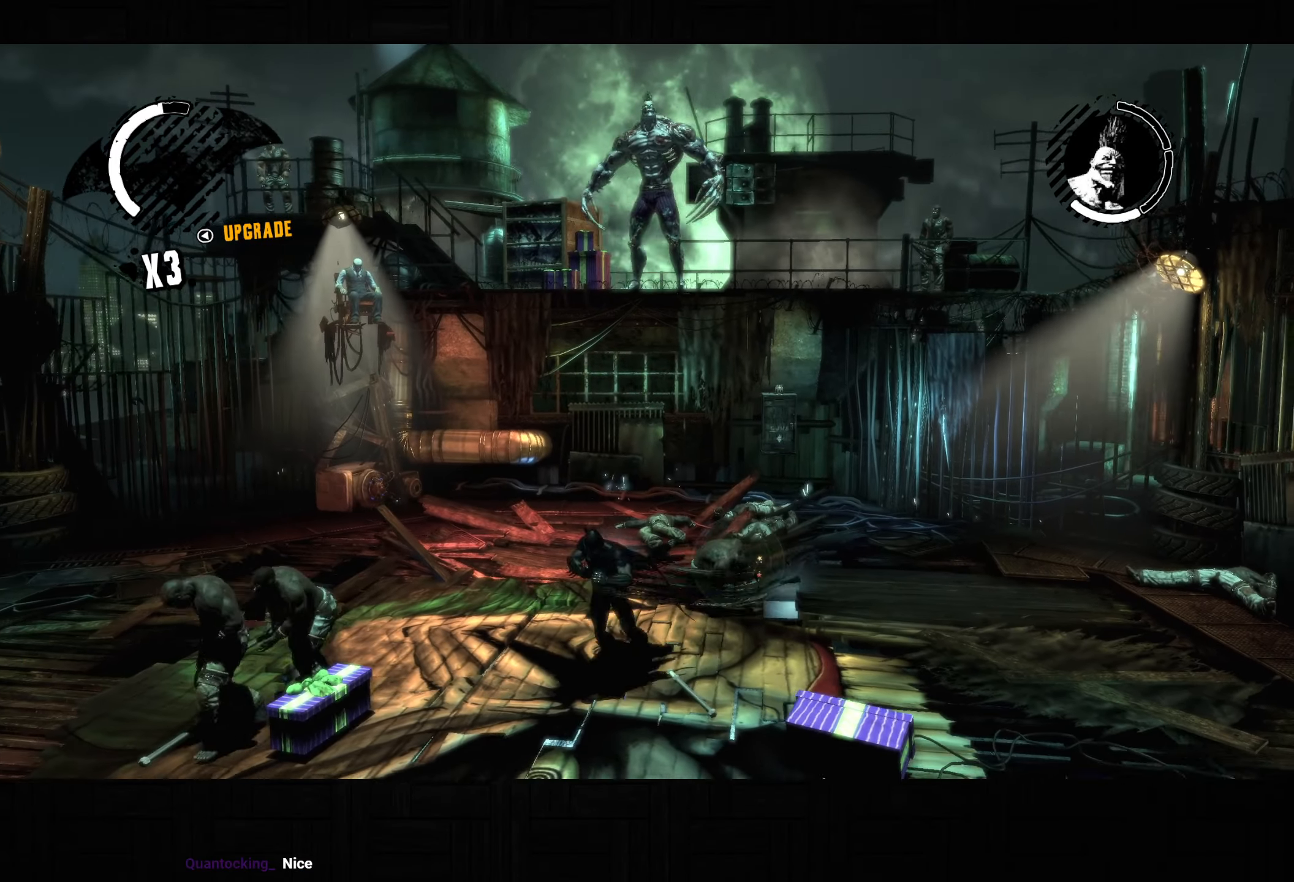
{"buttons": [], "left_stick": "down-left", "right_stick": "center", "button_events": [[450, "SQUARE", "up"]]}